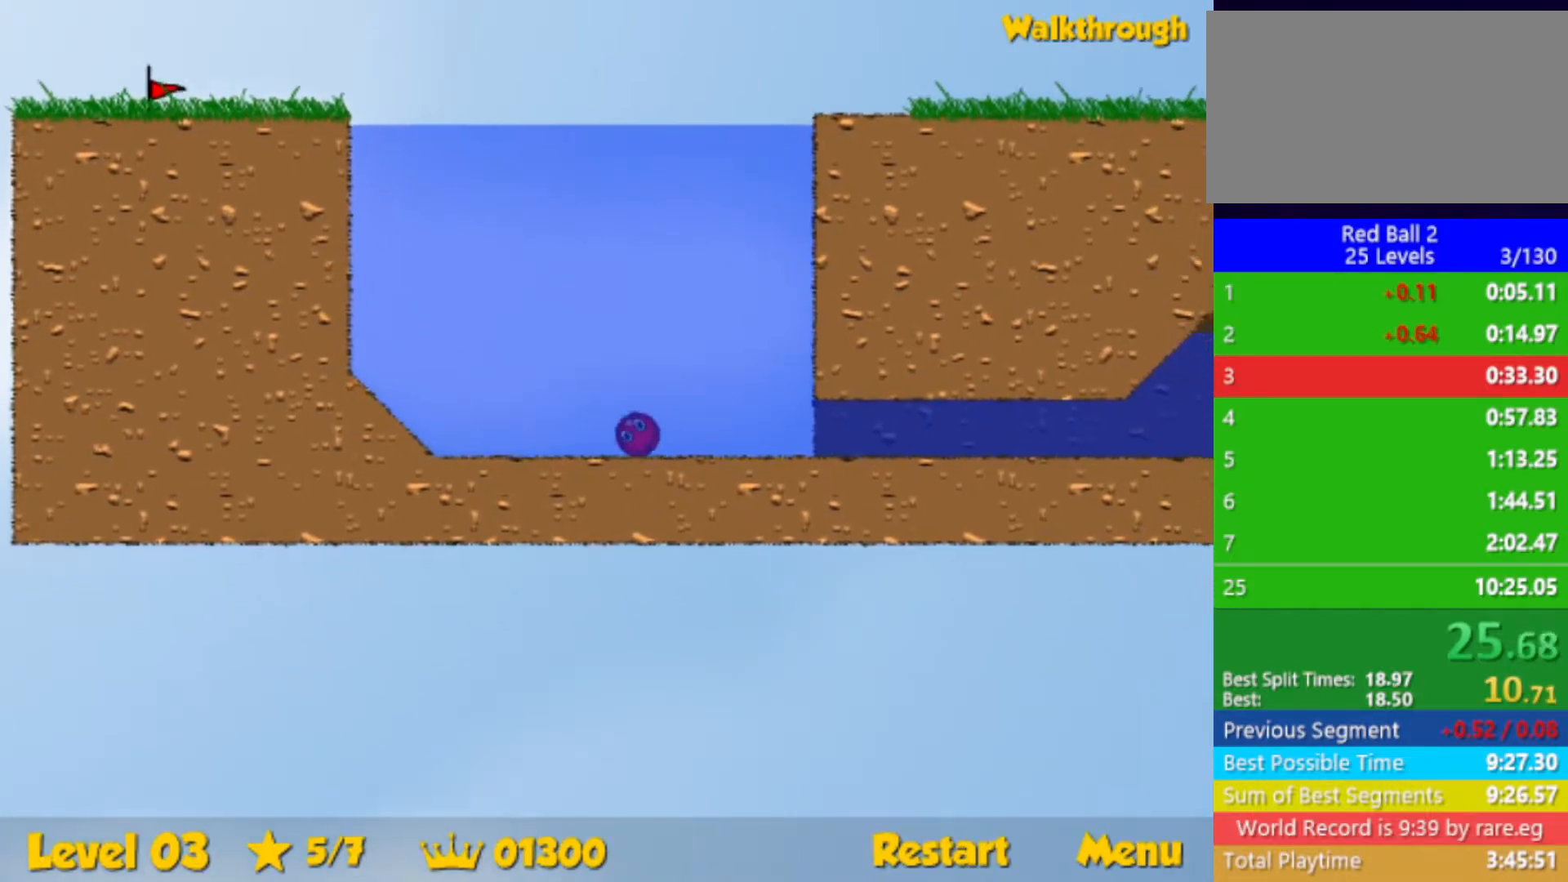
Gameplay with keyboard; each line is a JSON object with the keys held at the frame after it. "events" lists presses ("down") and releases ("up") of "down", "left", "p", "r", "right" and "up" between this image and that frame as [ms after this image, input, new state], when the widget could be followed in between. No other keys are recorded. Mouse input is not recorded.
{"keys": ["down", "right", "up"], "events": [[100, "up", "down"]]}
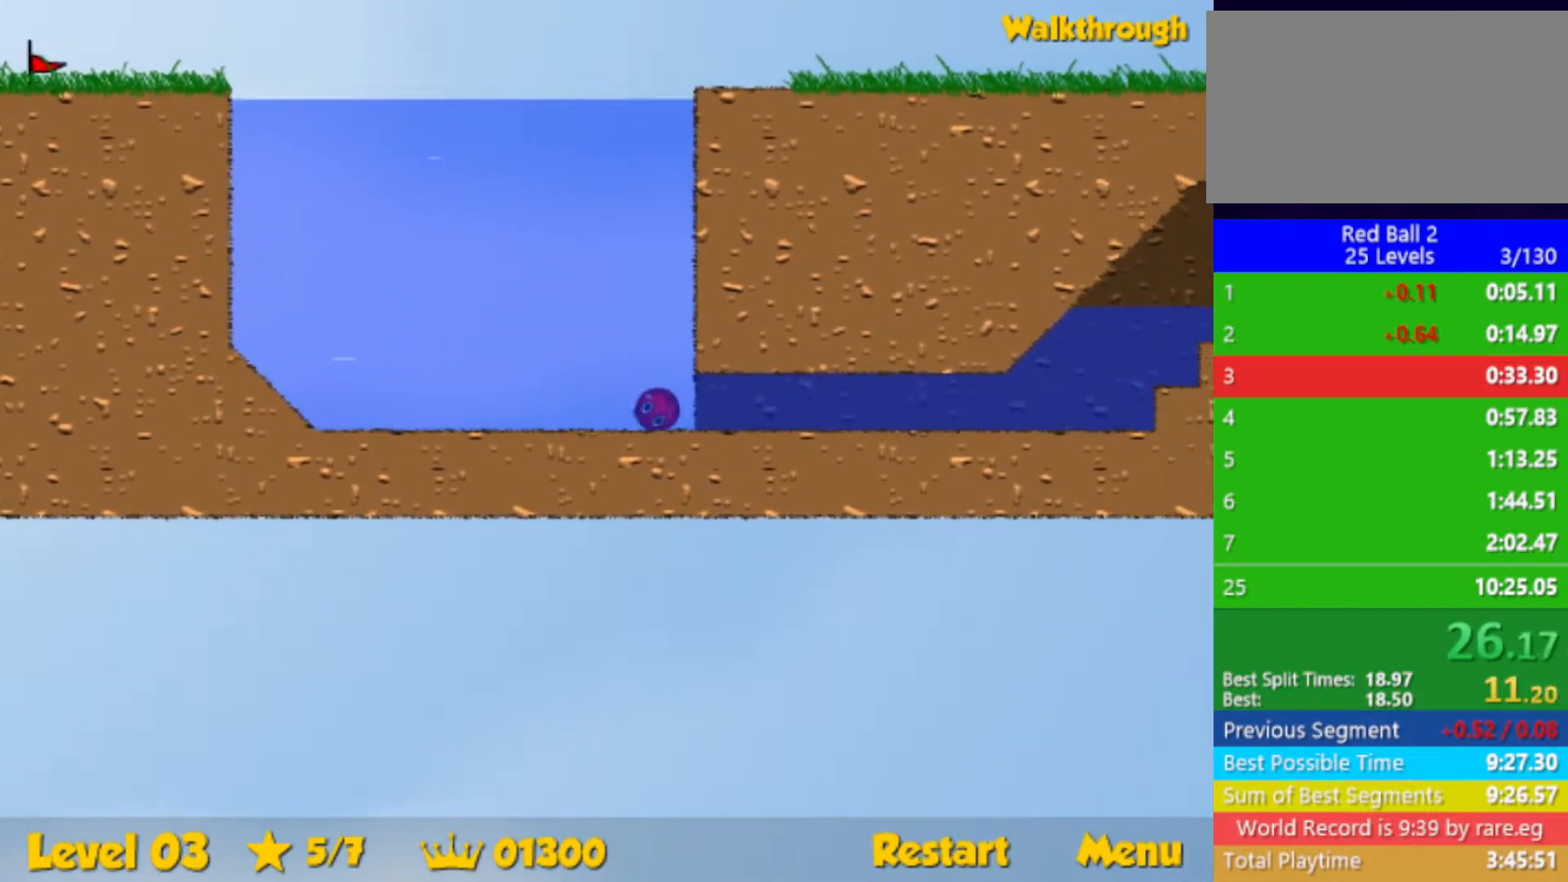
{"keys": ["down", "right", "up"], "events": []}
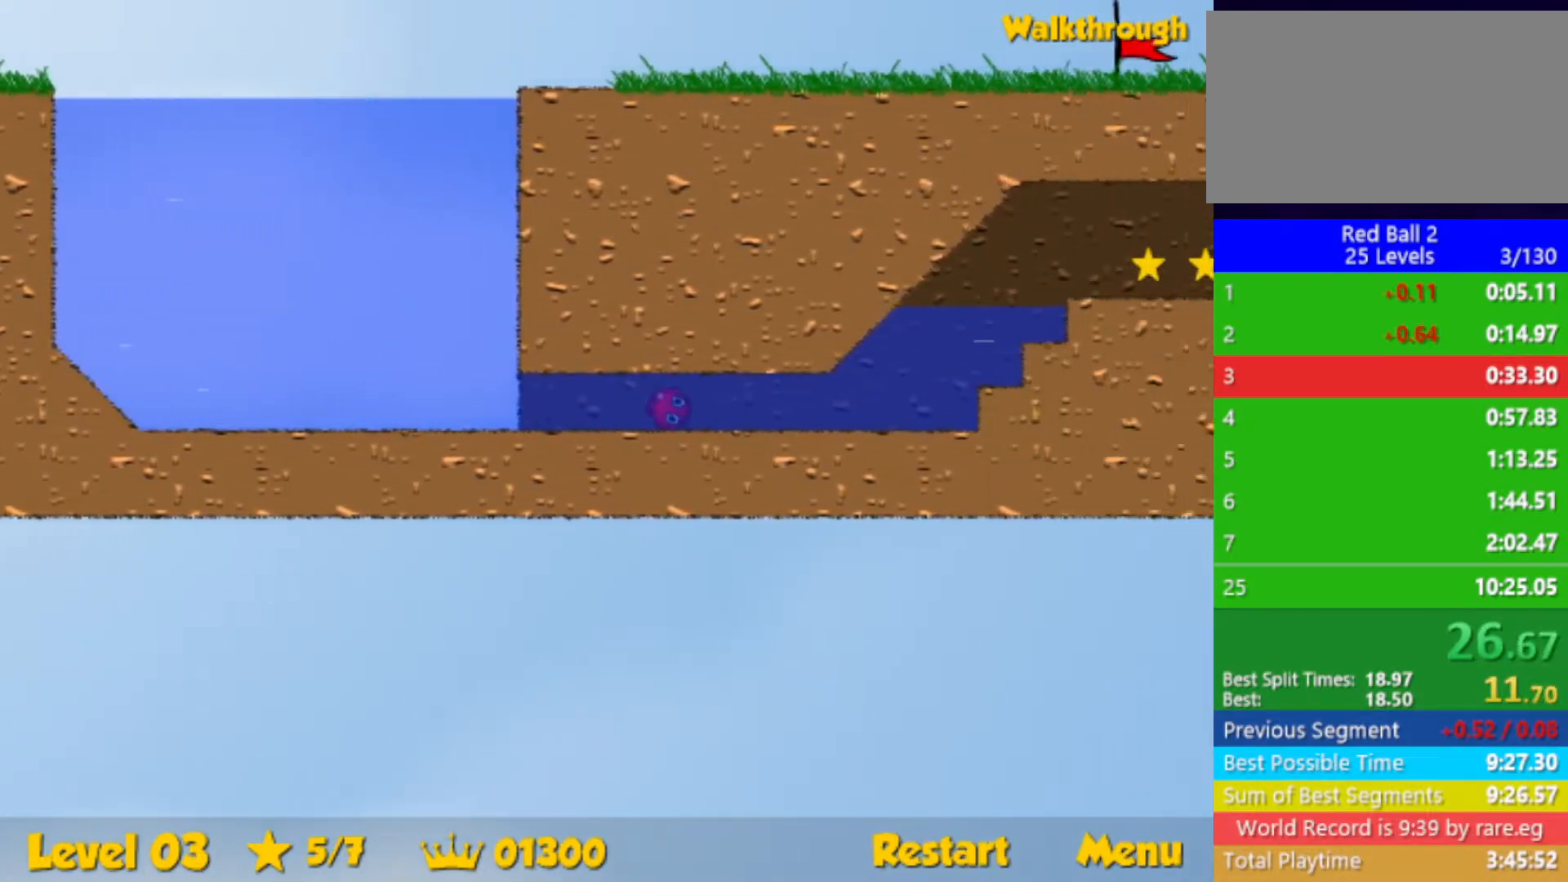
{"keys": ["right", "up"], "events": [[483, "down", "up"]]}
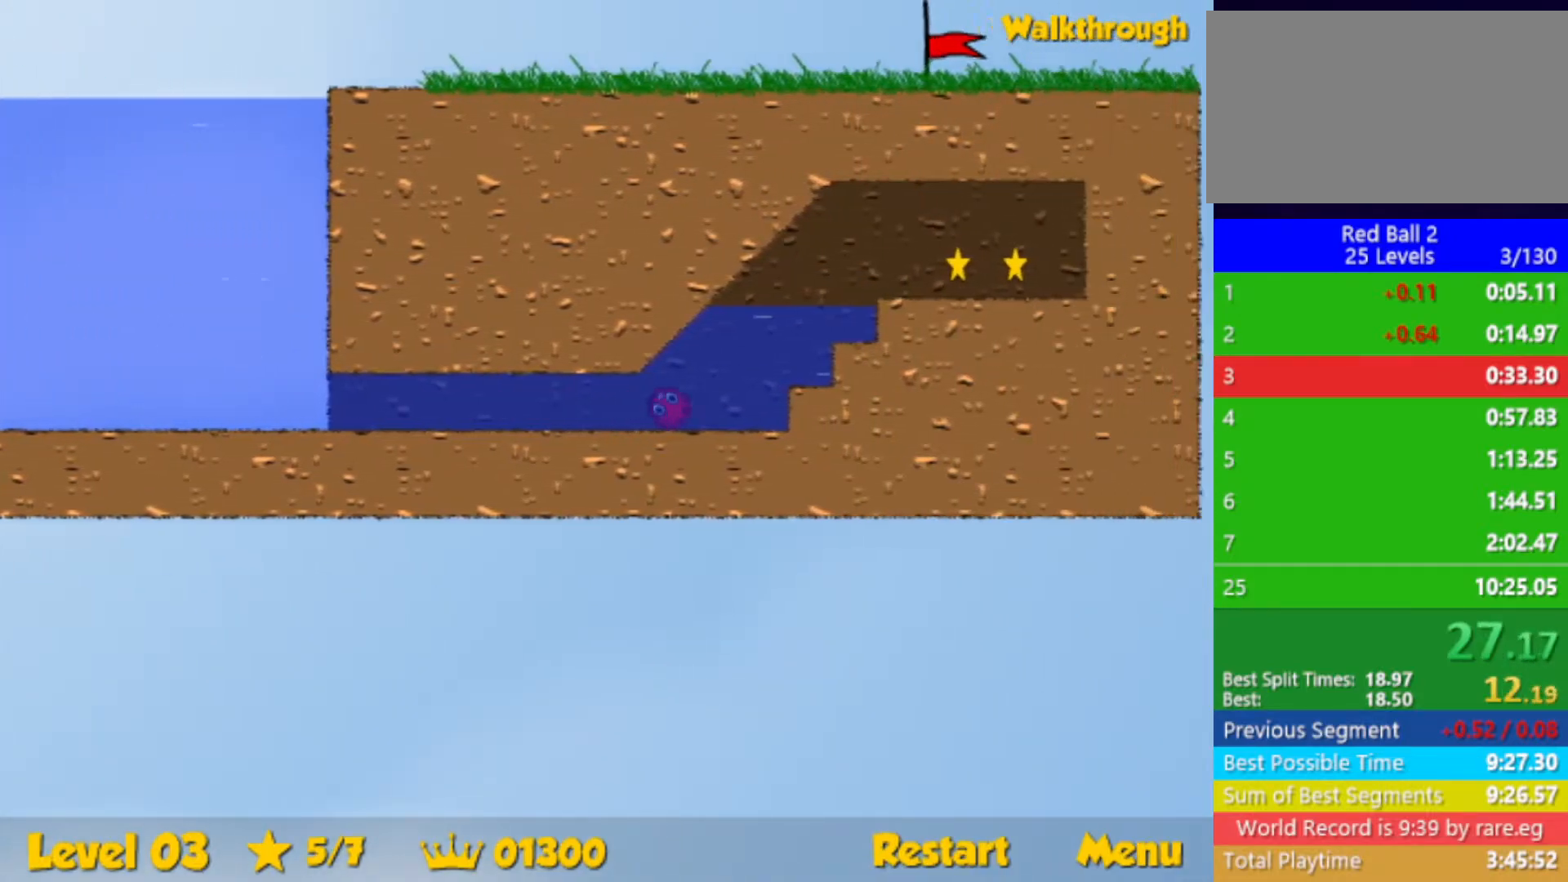
{"keys": ["right", "up"], "events": []}
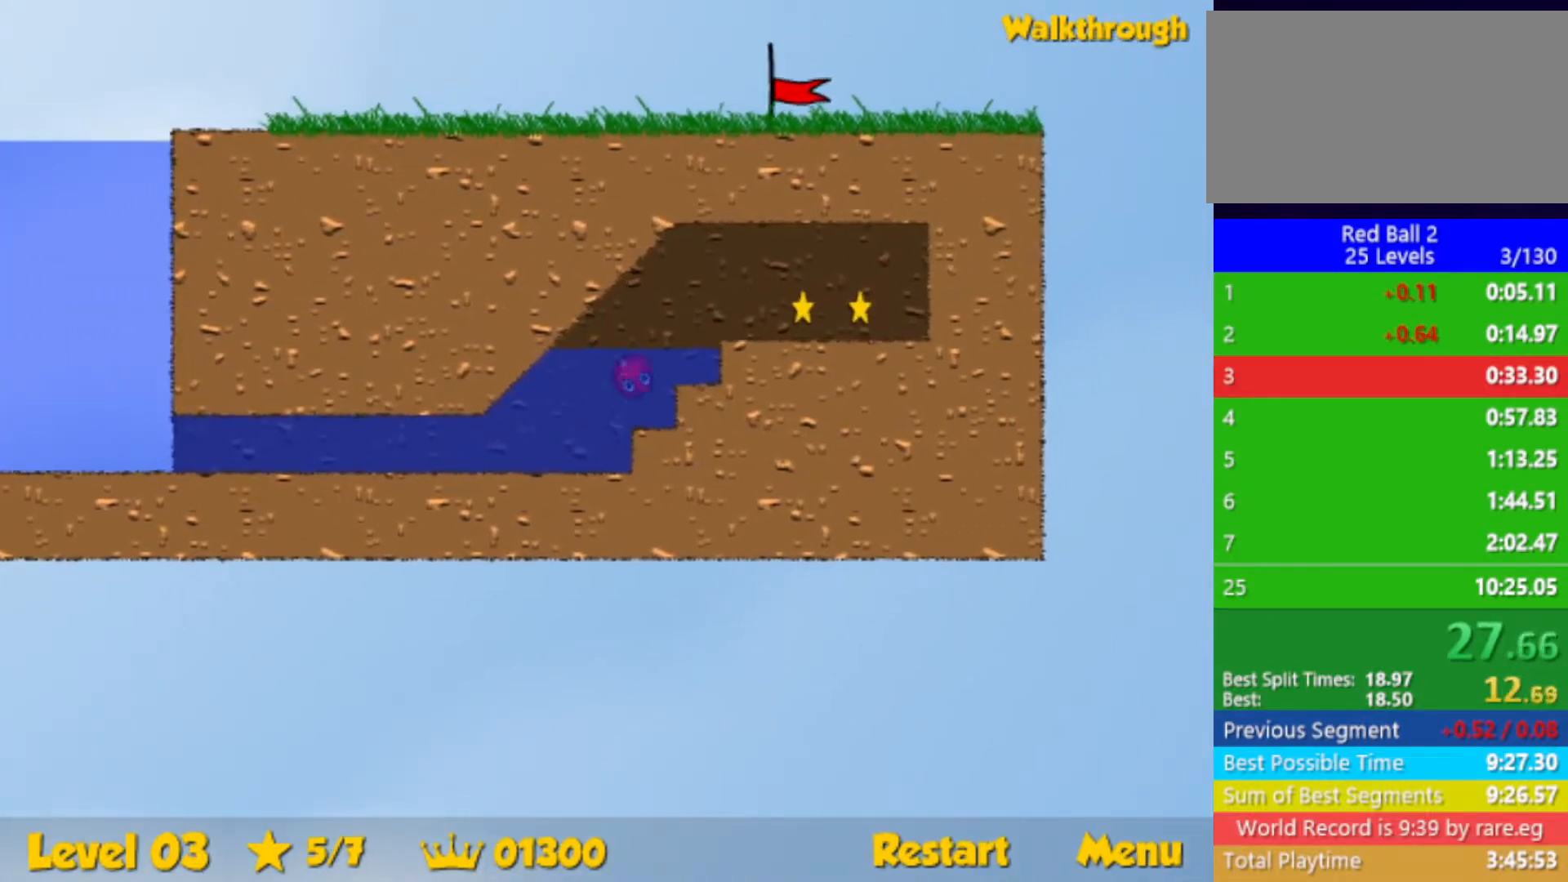
{"keys": ["right"], "events": [[117, "up", "up"]]}
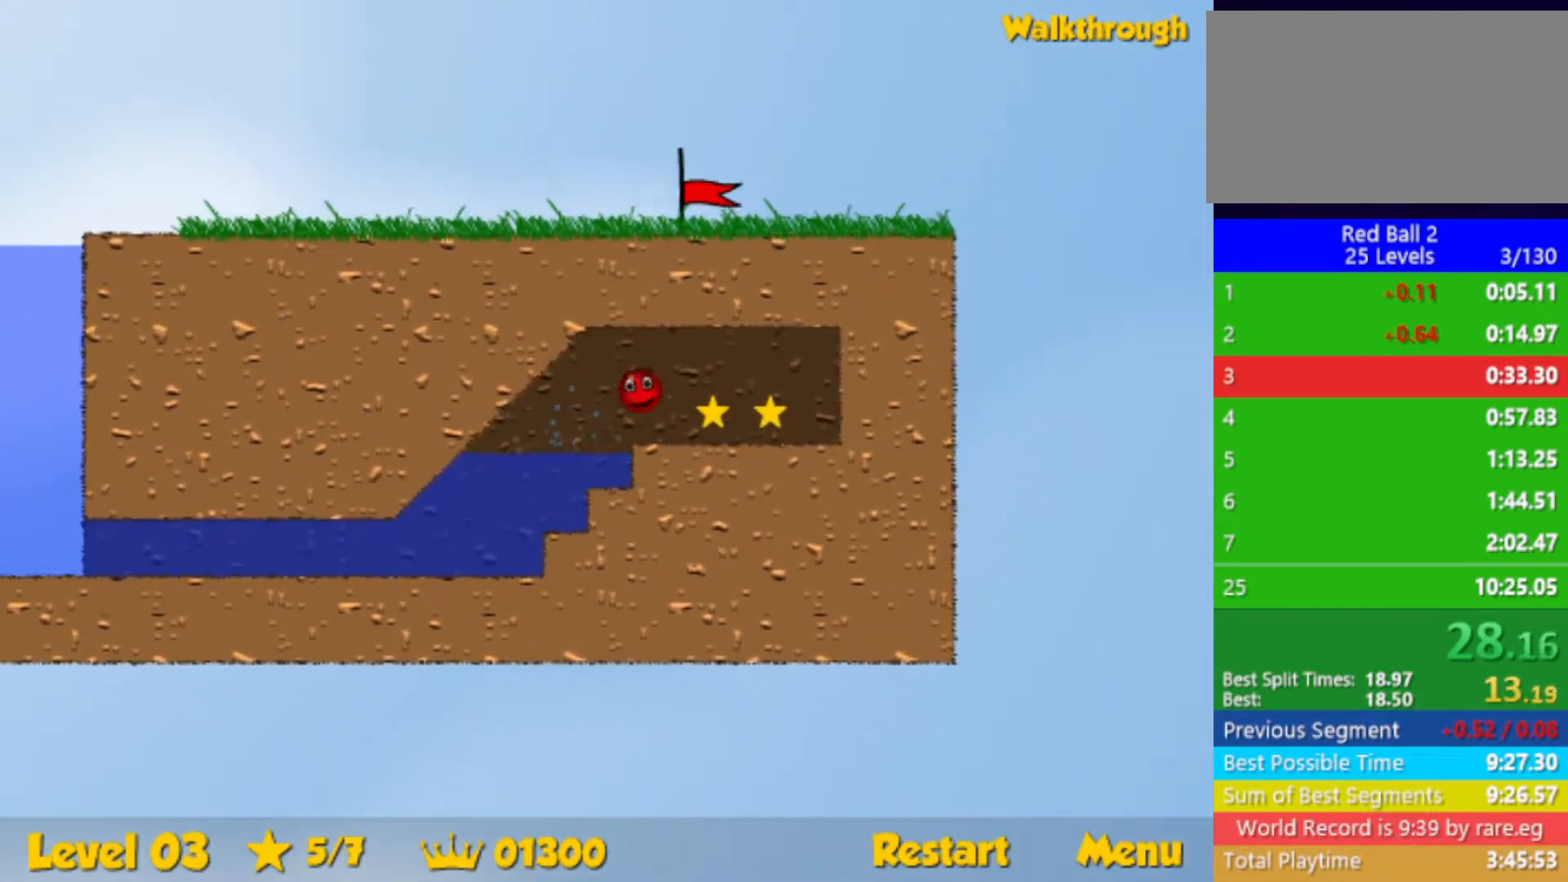
{"keys": ["down", "left"], "events": [[367, "right", "up"], [383, "left", "down"], [433, "down", "down"]]}
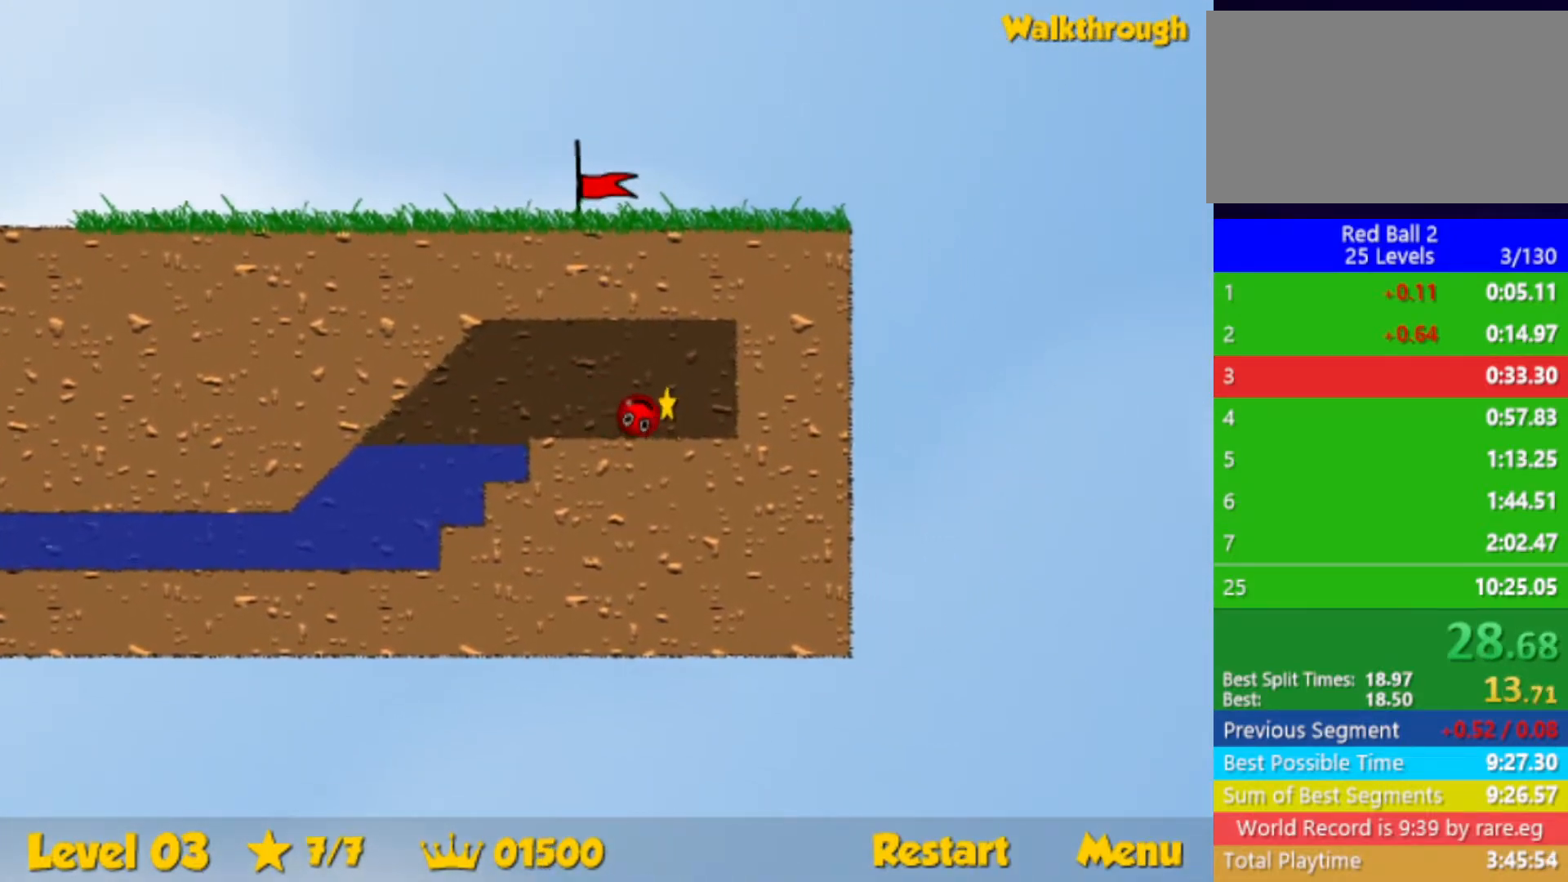
{"keys": ["left"], "events": [[100, "down", "up"]]}
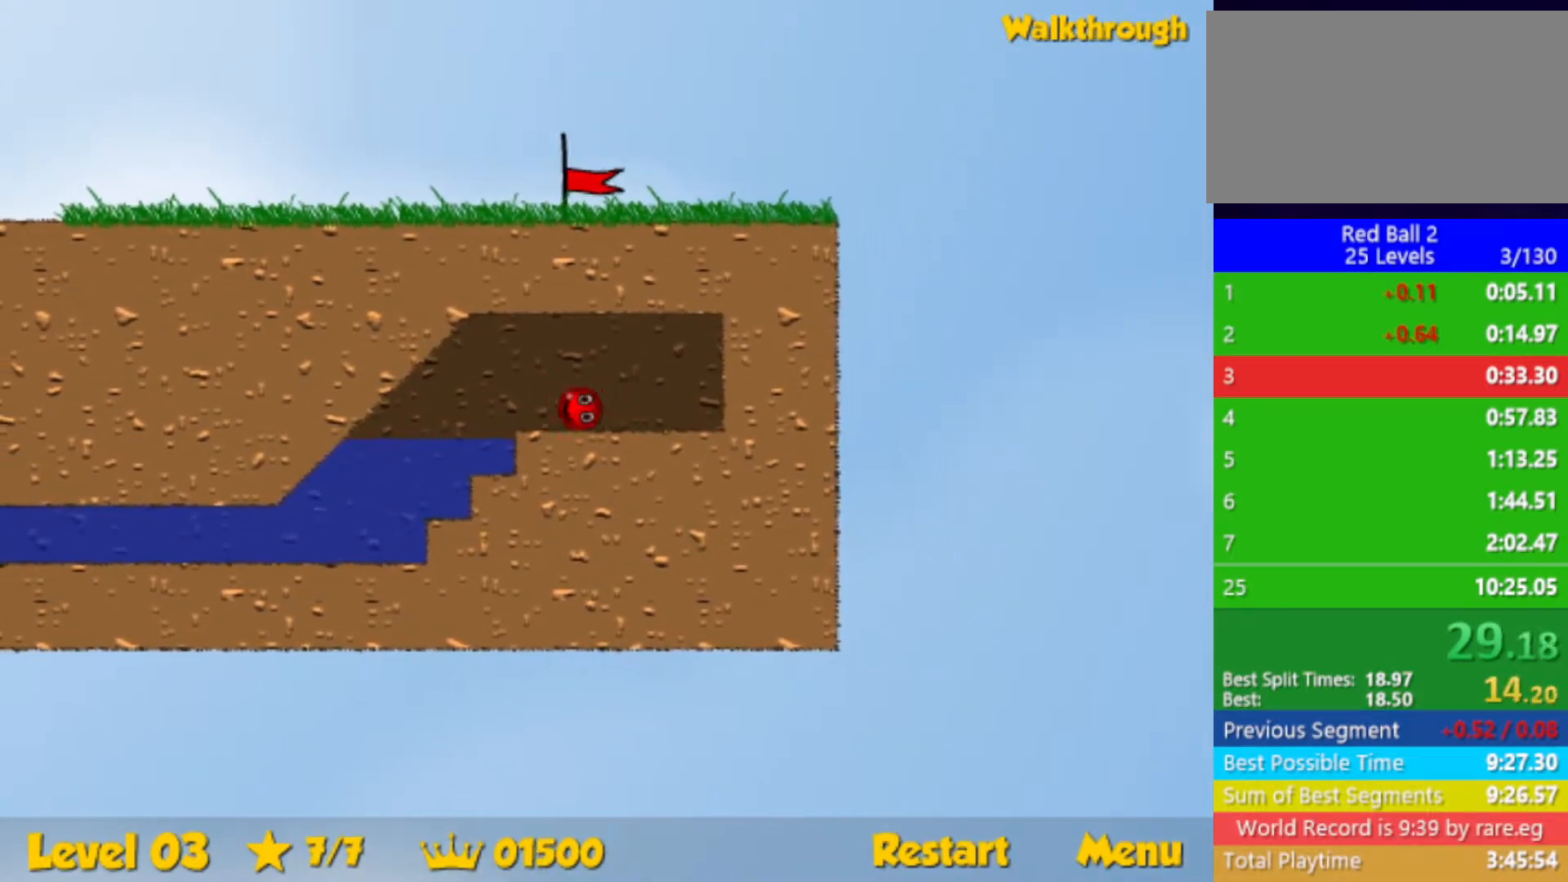
{"keys": ["down", "left"], "events": [[233, "down", "down"]]}
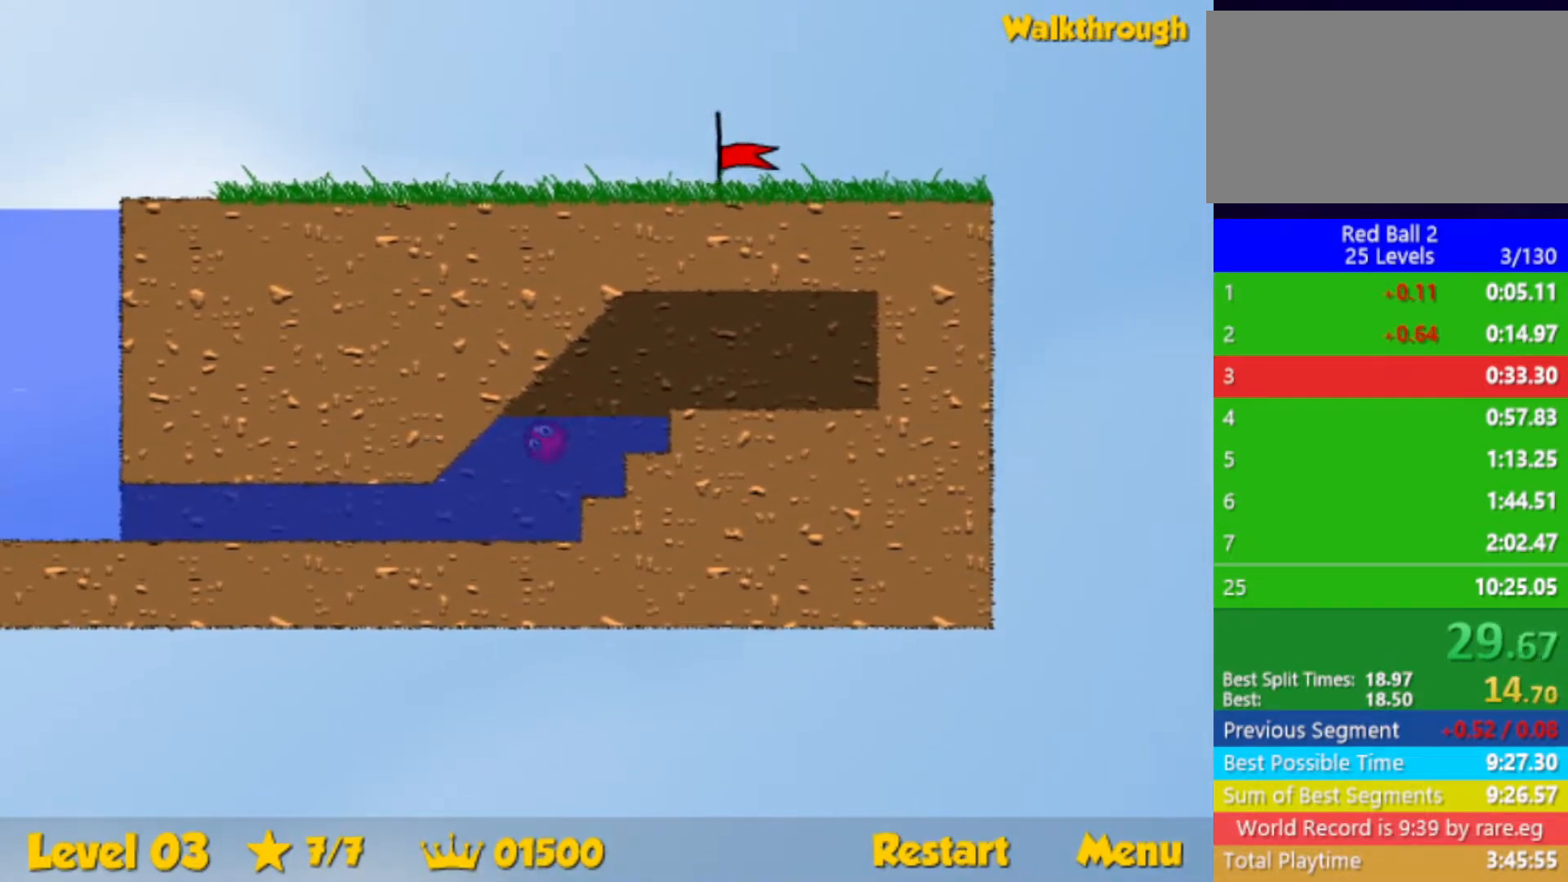
{"keys": ["down", "left", "up"], "events": [[417, "up", "down"]]}
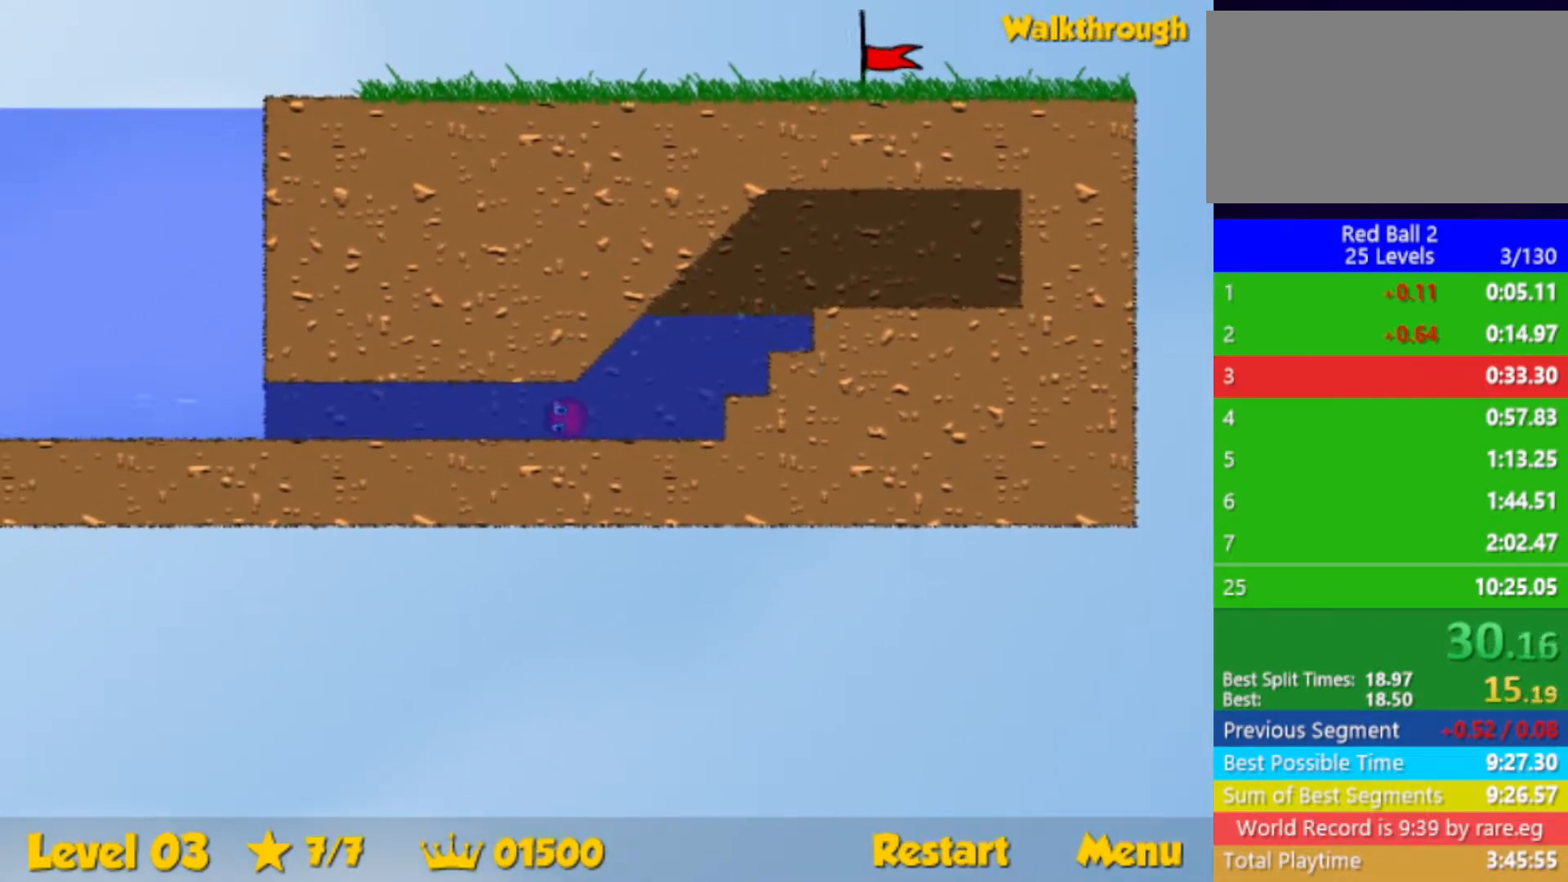
{"keys": ["down", "left", "up"], "events": []}
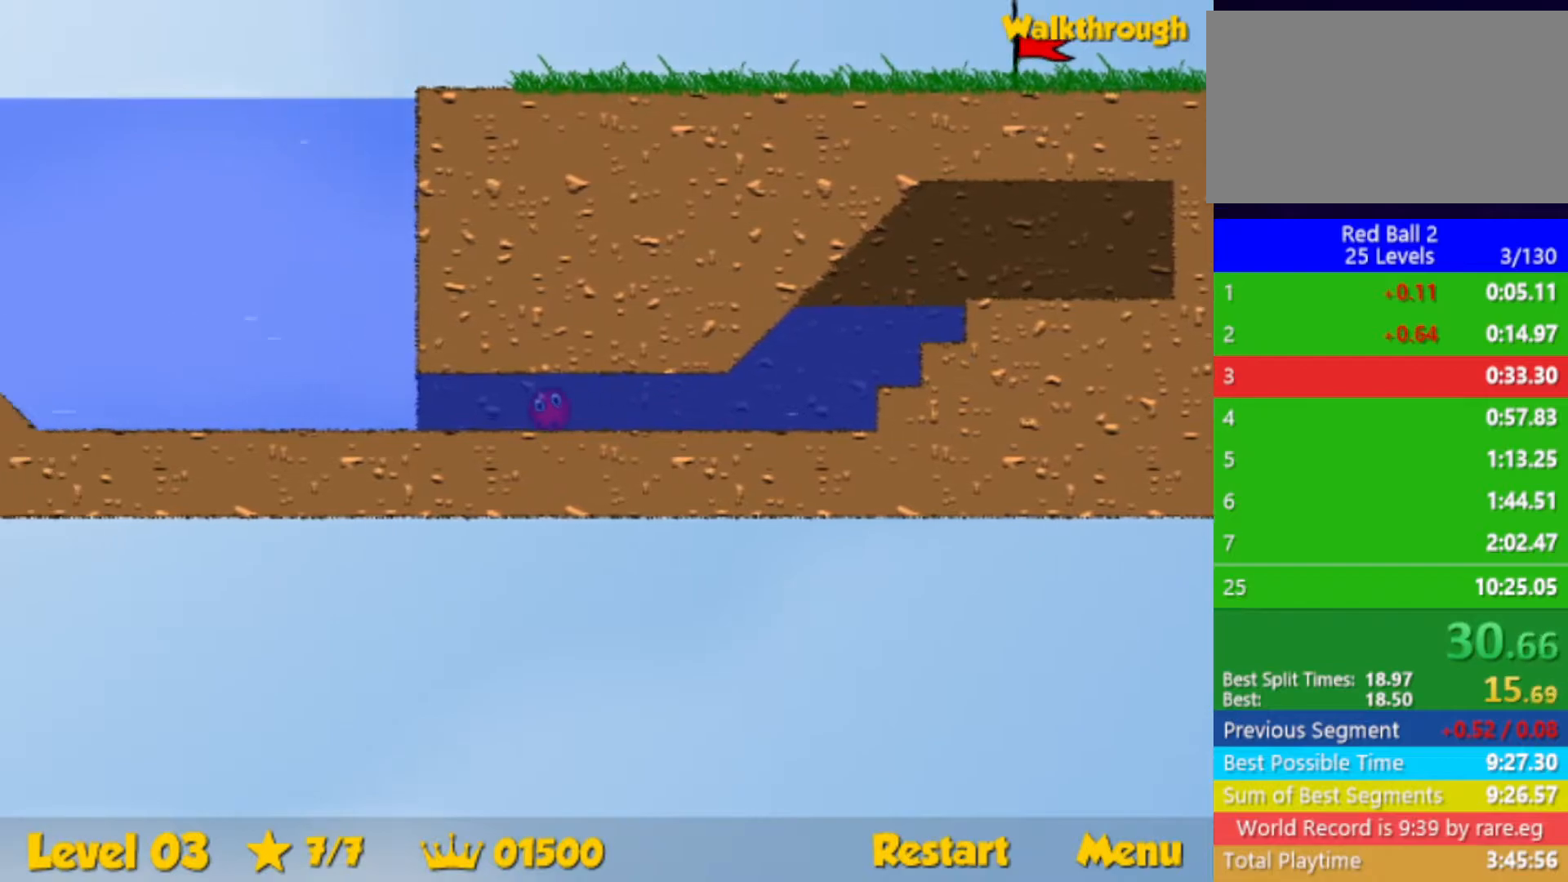
{"keys": ["right", "up"], "events": [[367, "left", "up"], [383, "down", "up"], [417, "right", "down"]]}
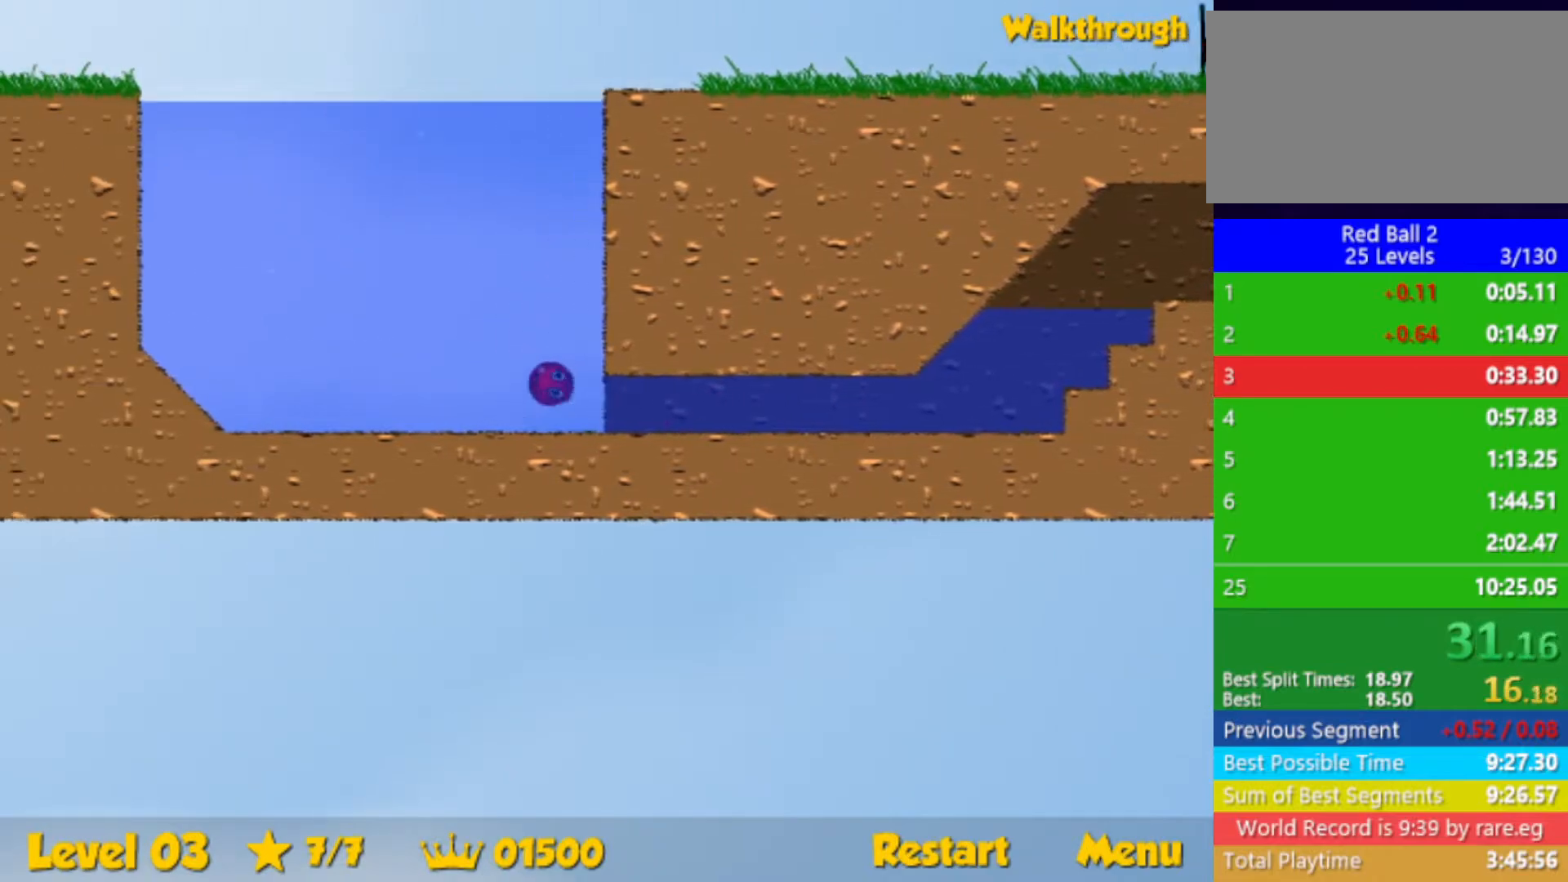
{"keys": ["right", "up"], "events": []}
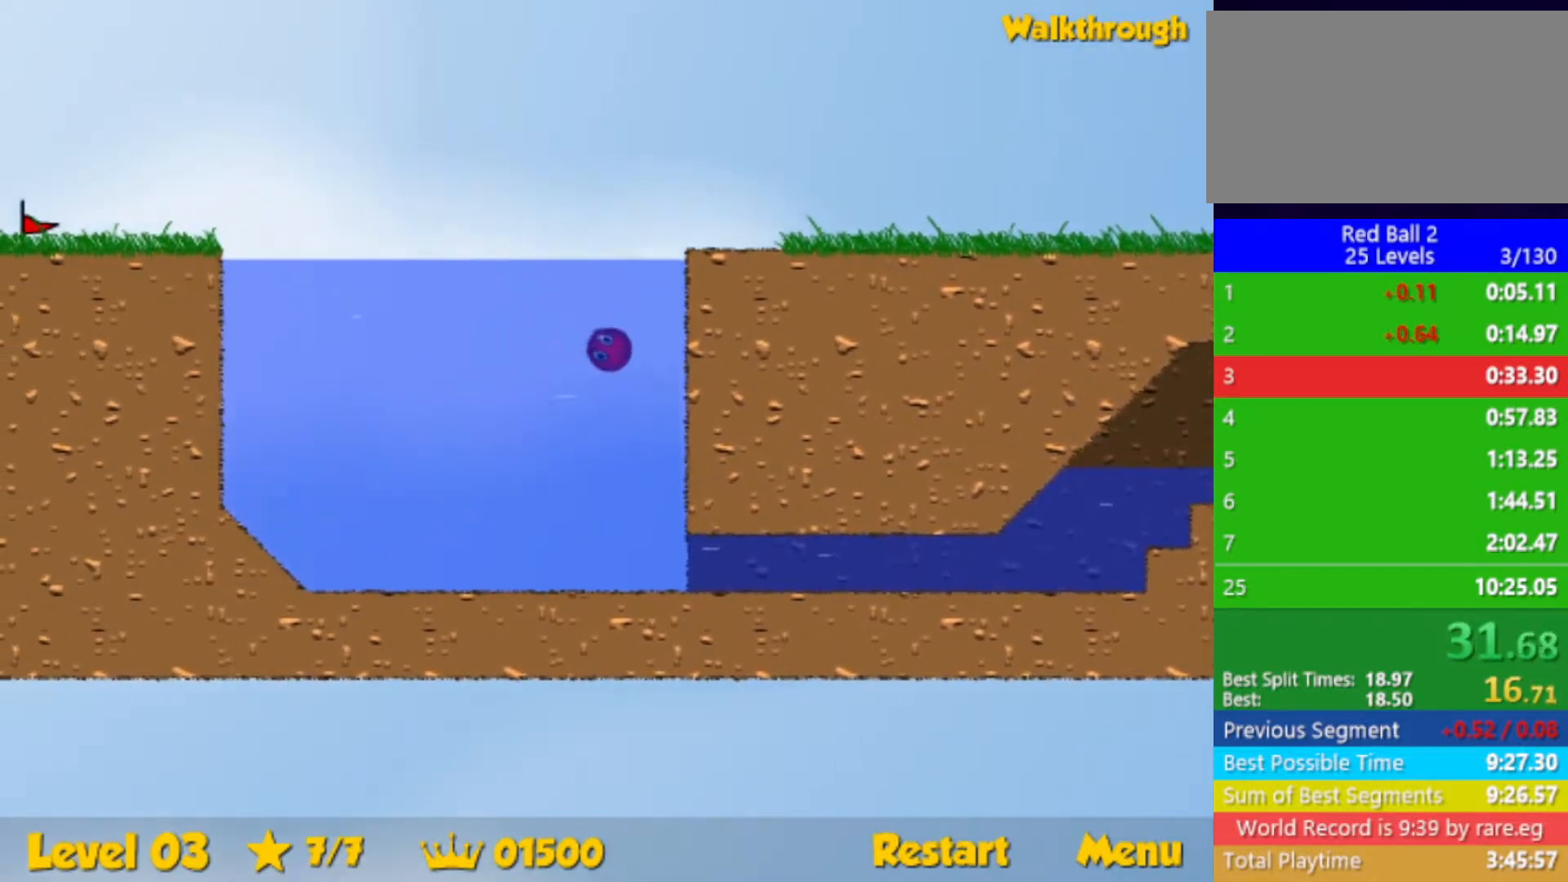
{"keys": ["right"], "events": [[167, "up", "up"], [233, "down", "down"], [500, "down", "up"]]}
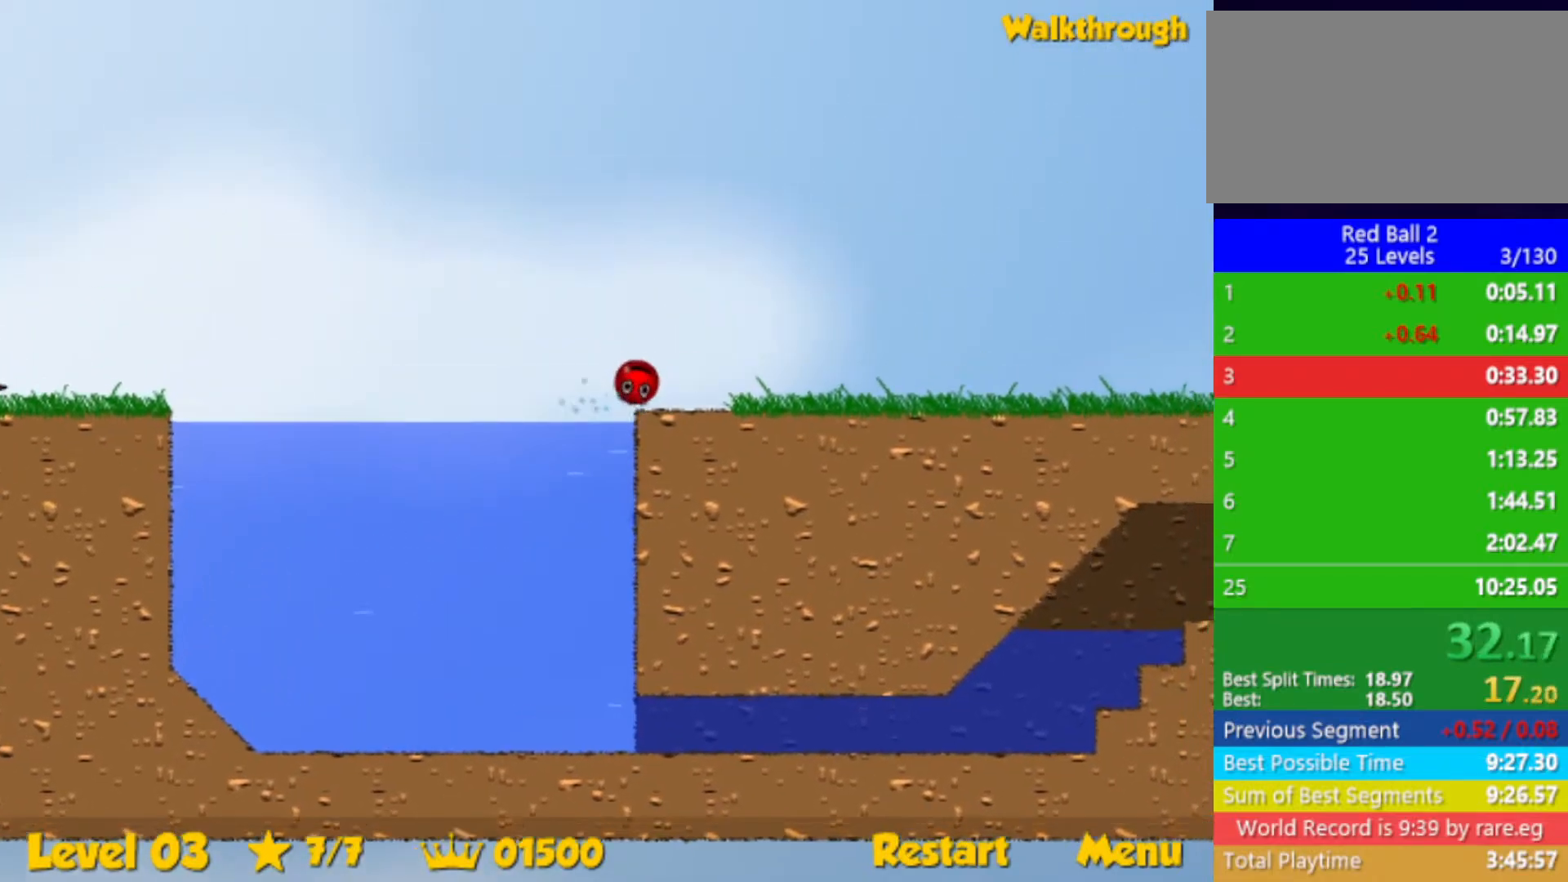
{"keys": ["right"], "events": []}
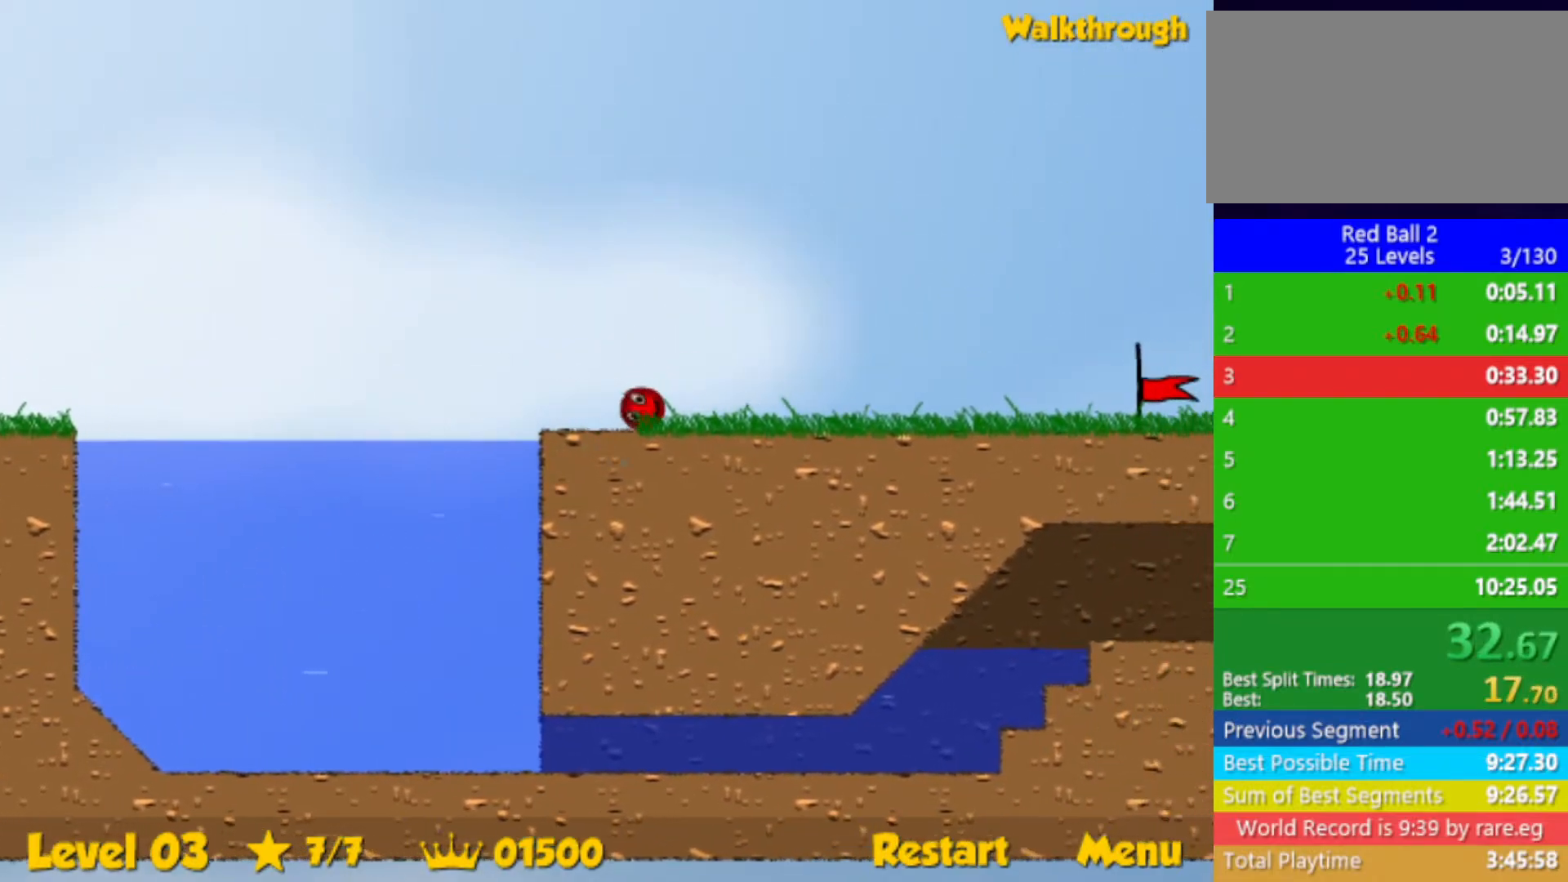
{"keys": ["right"], "events": []}
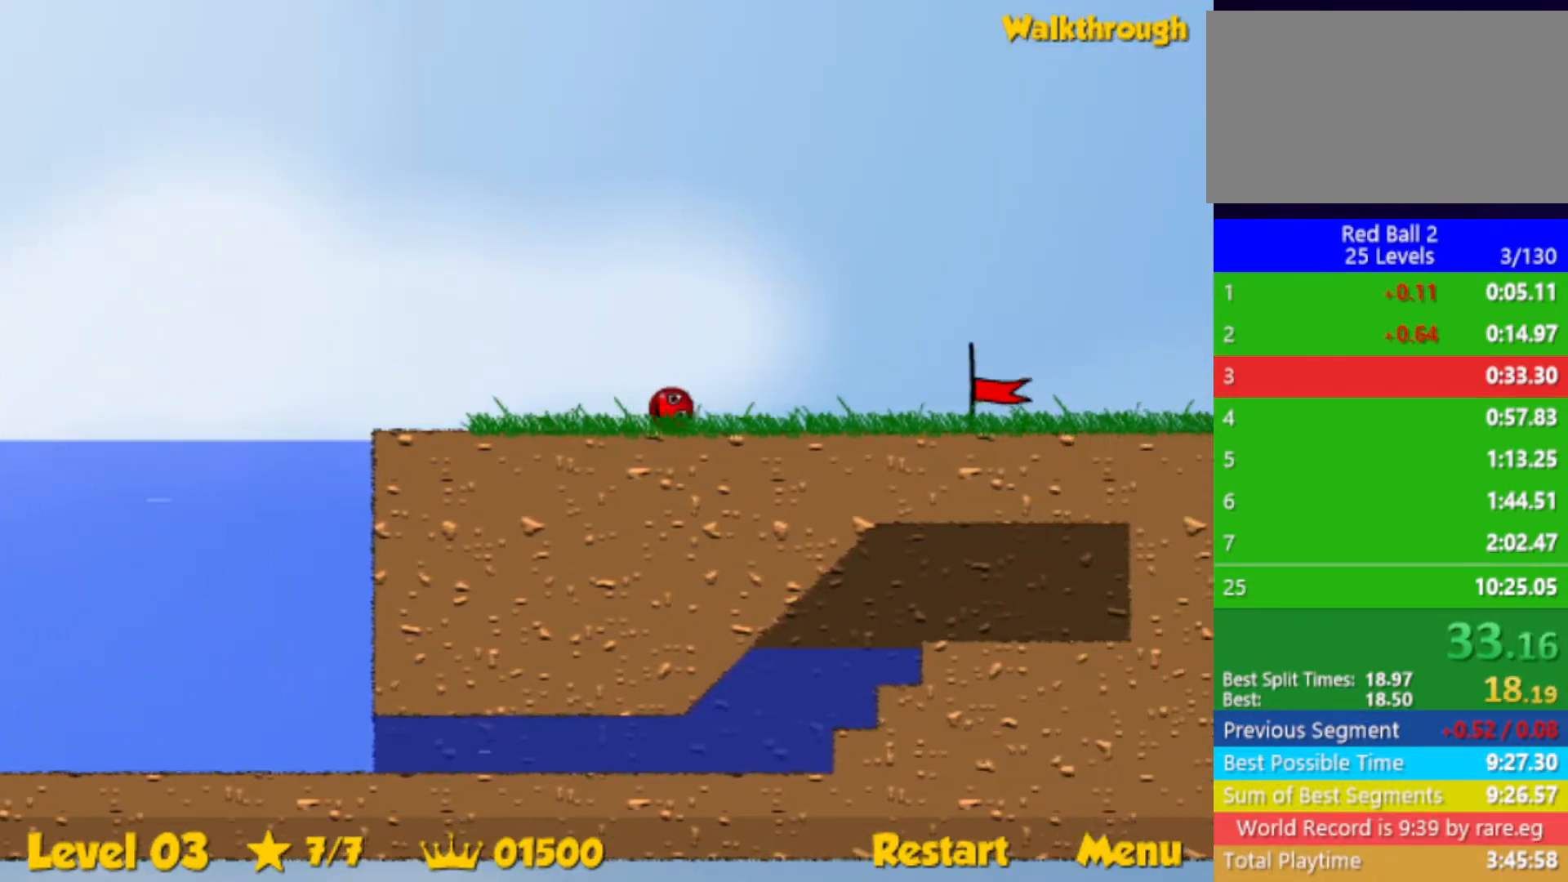
{"keys": ["right"], "events": []}
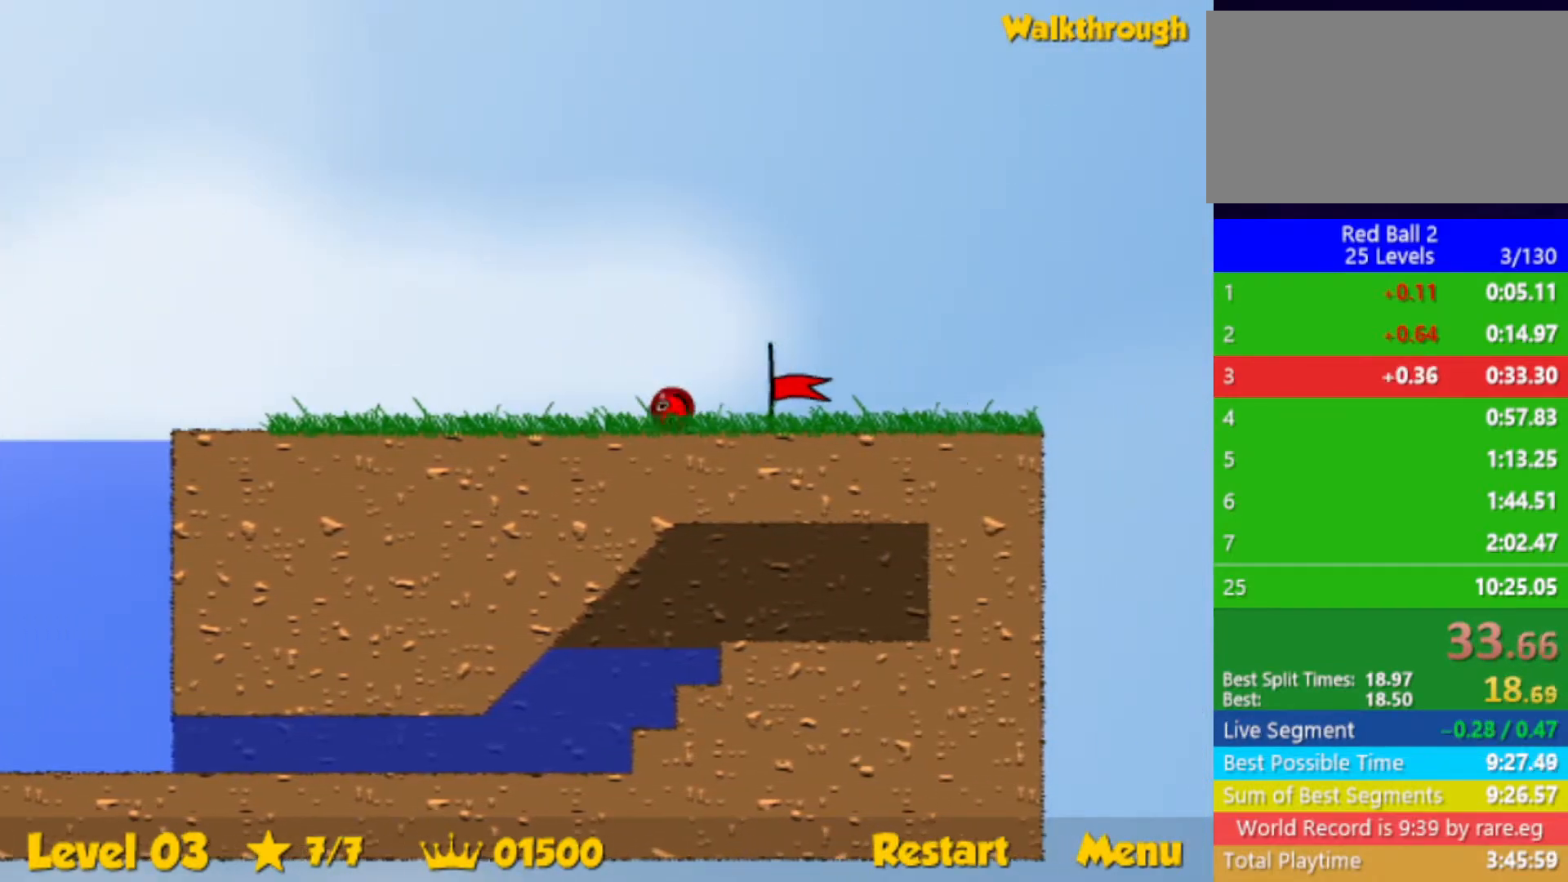
{"keys": [], "events": [[467, "right", "up"]]}
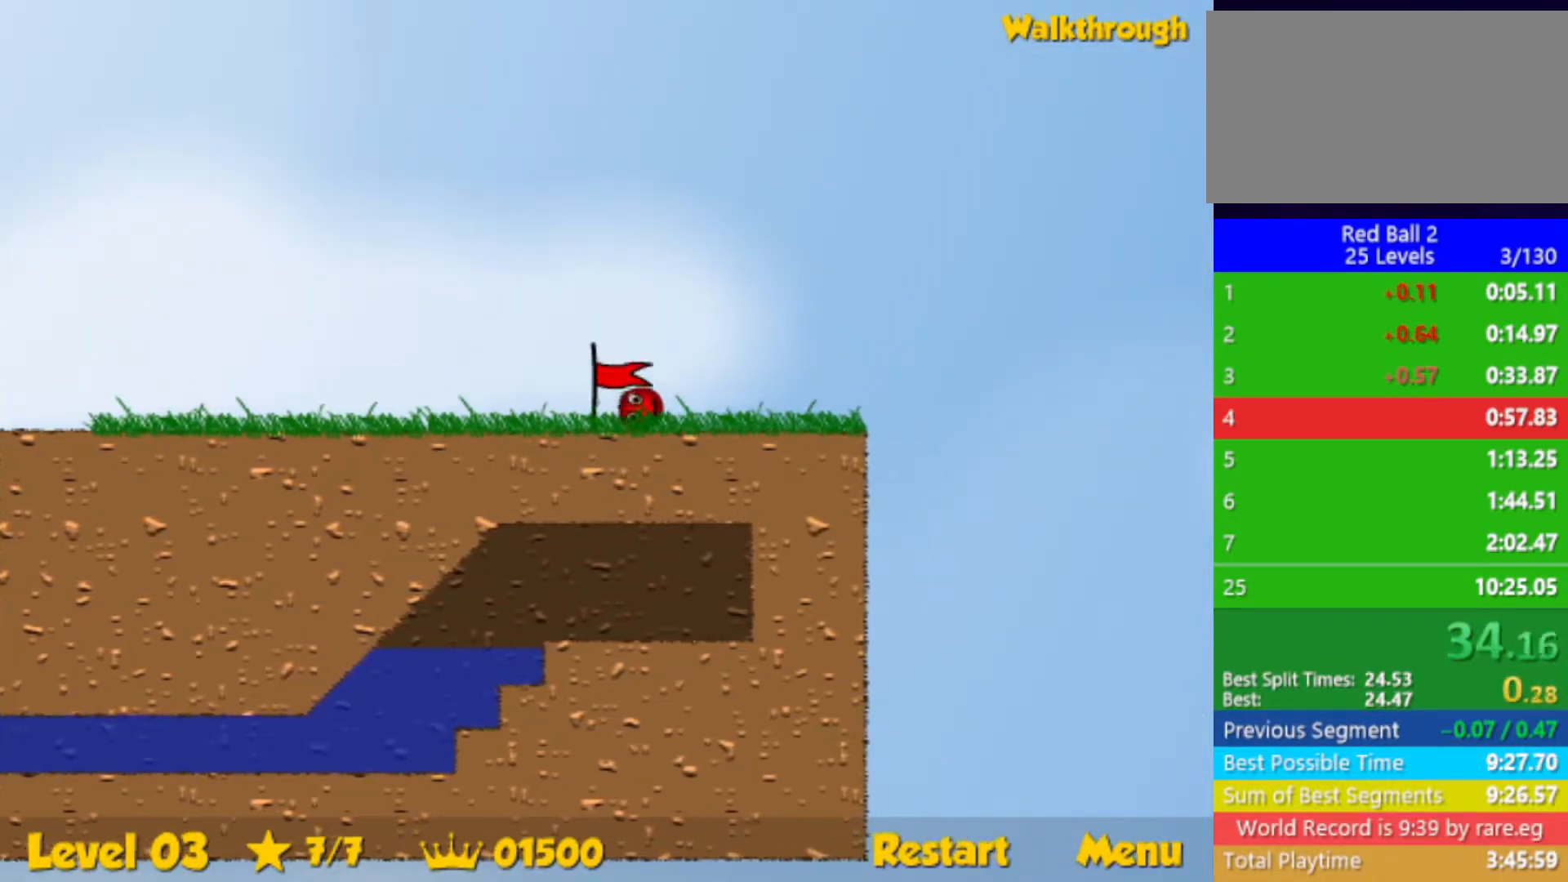
{"keys": ["right"], "events": [[50, "right", "down"]]}
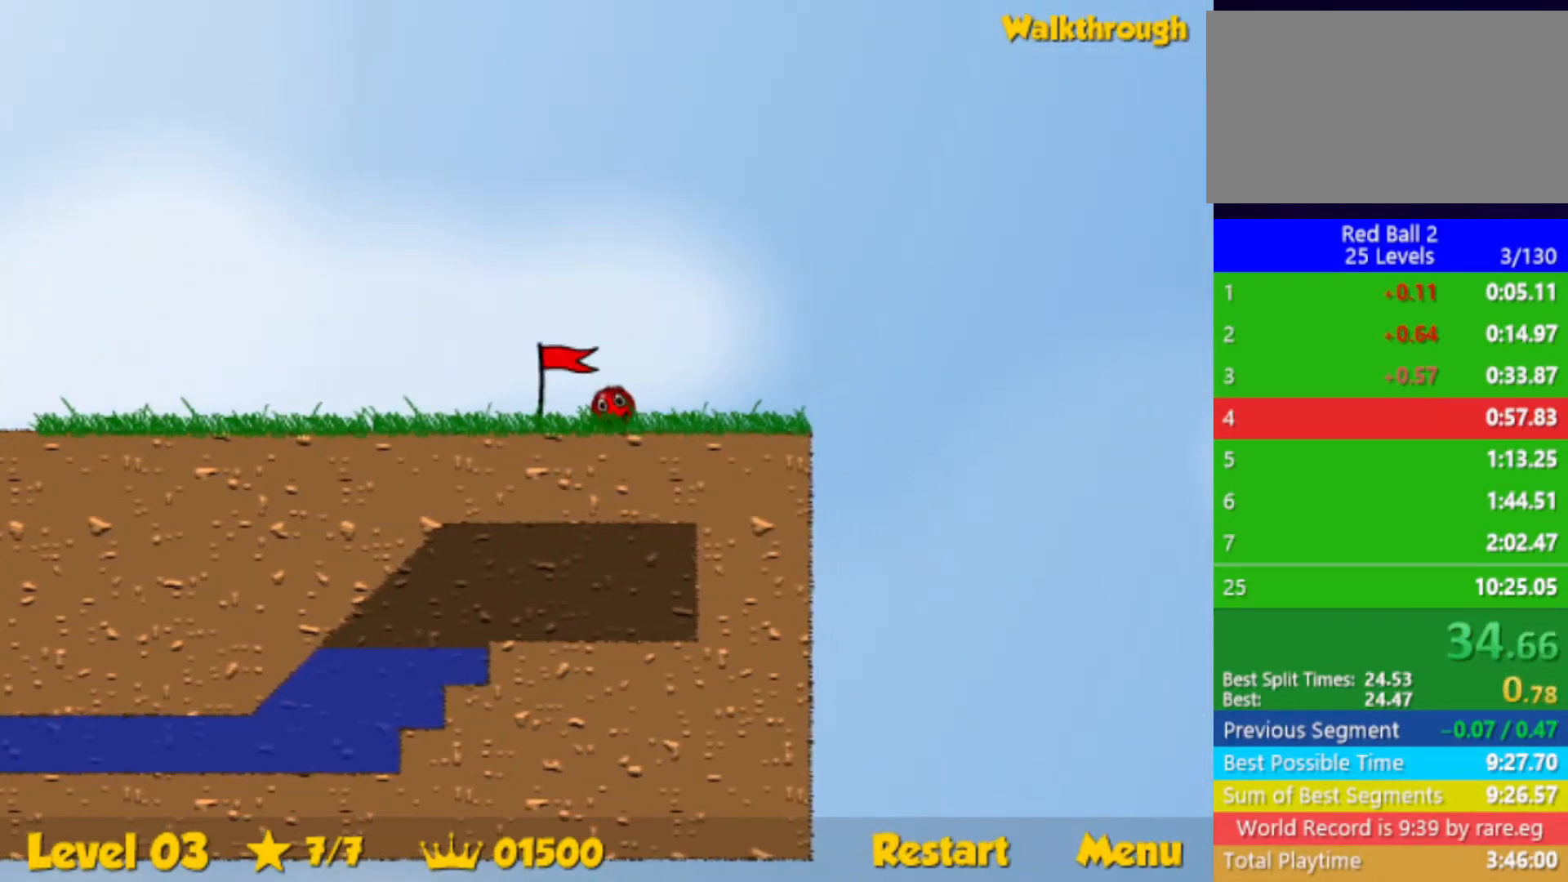
{"keys": ["right"], "events": []}
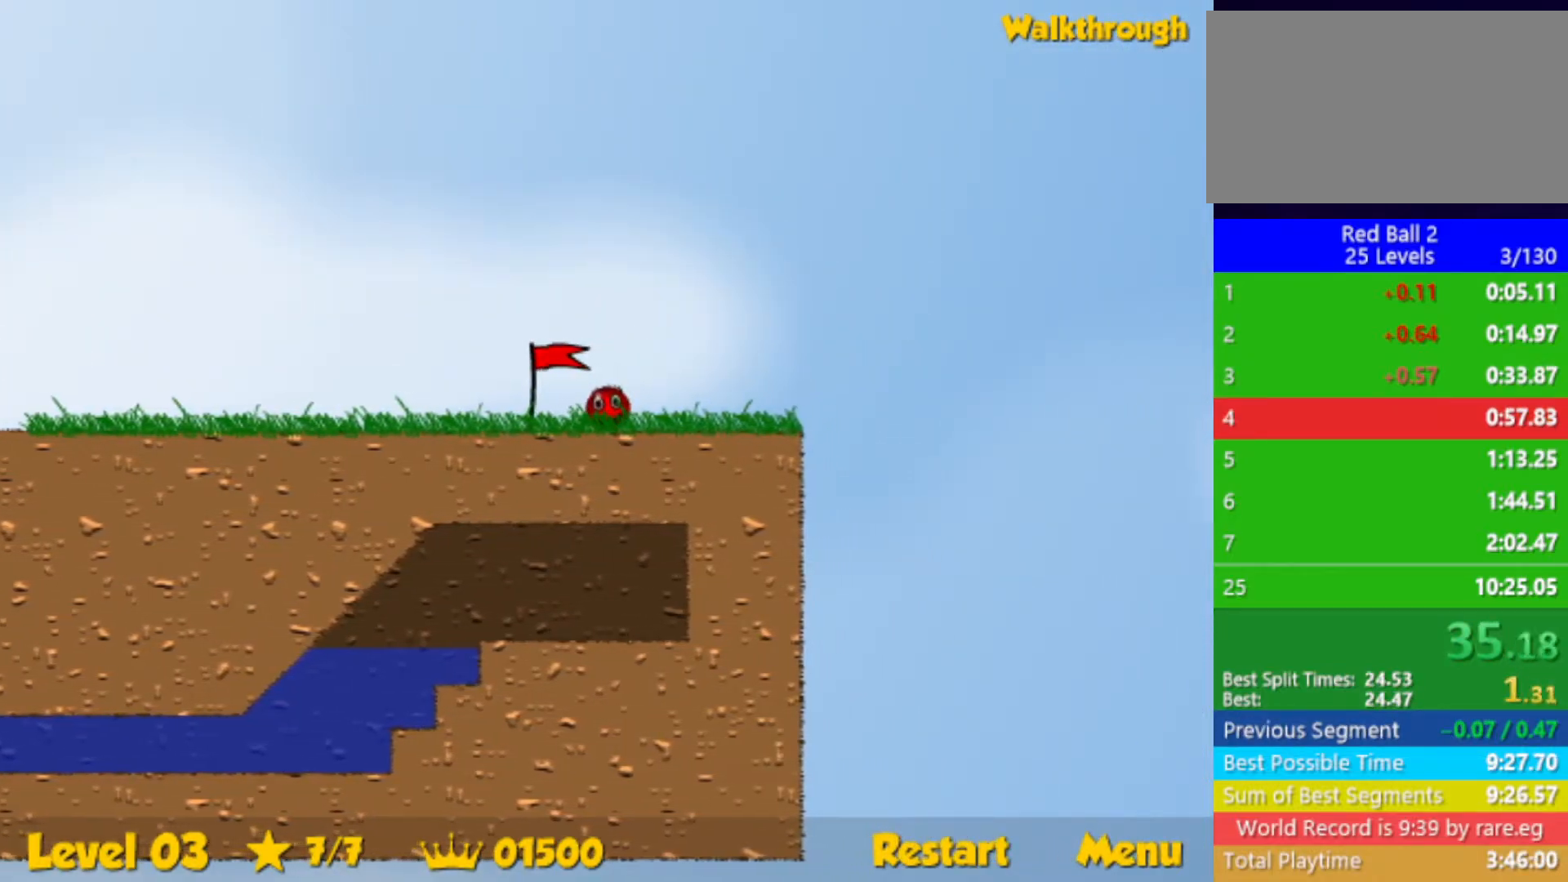
{"keys": ["right"], "events": []}
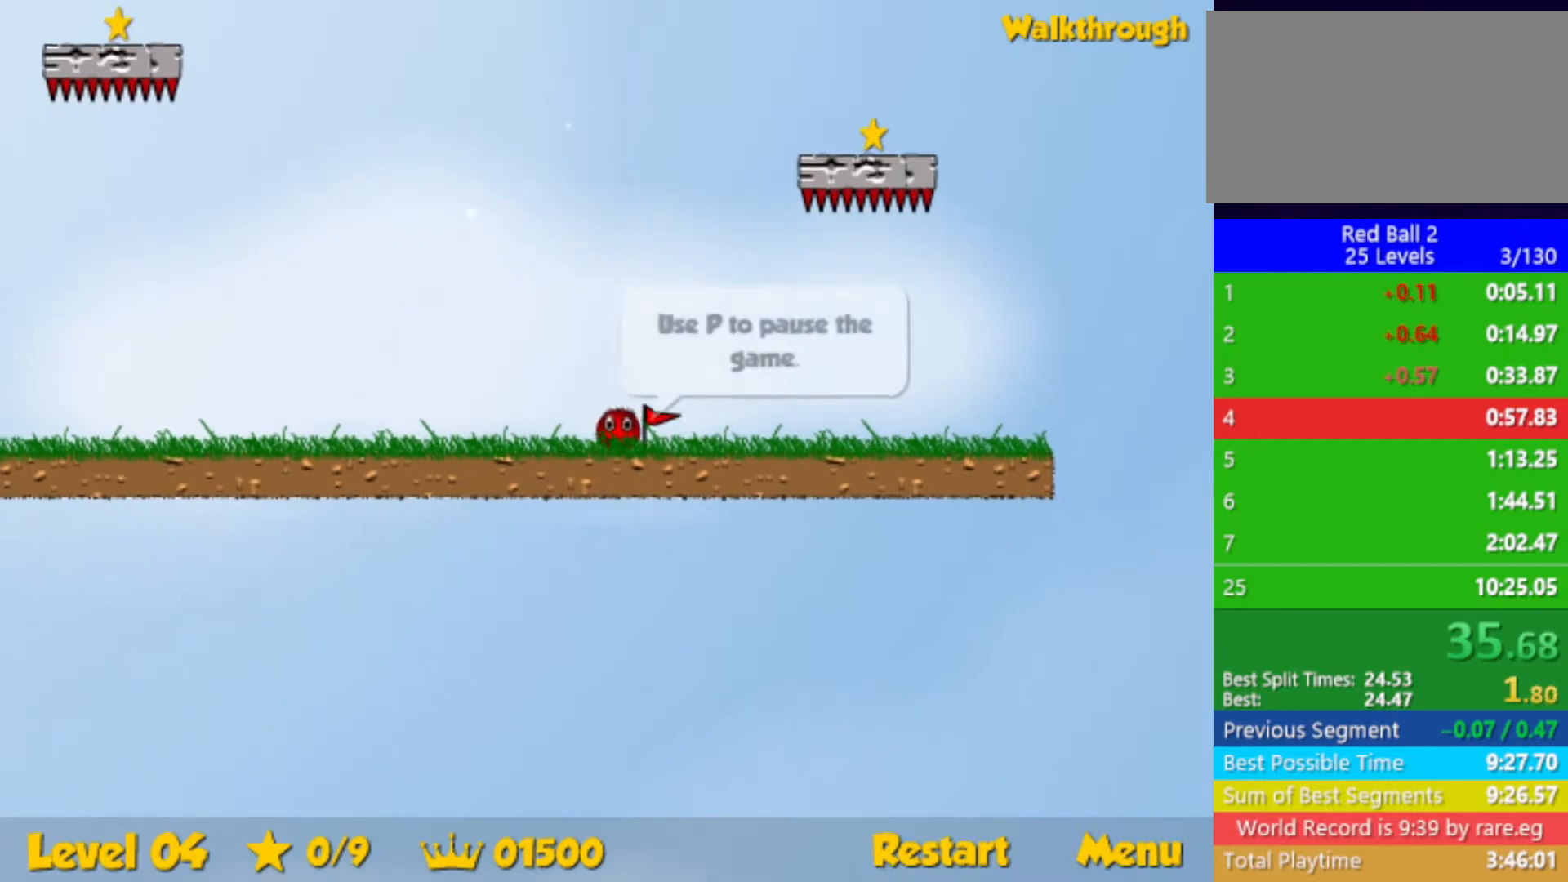
{"keys": [], "events": [[183, "left", "down"], [183, "up", "down"], [200, "right", "up"], [450, "up", "up"], [467, "left", "up"]]}
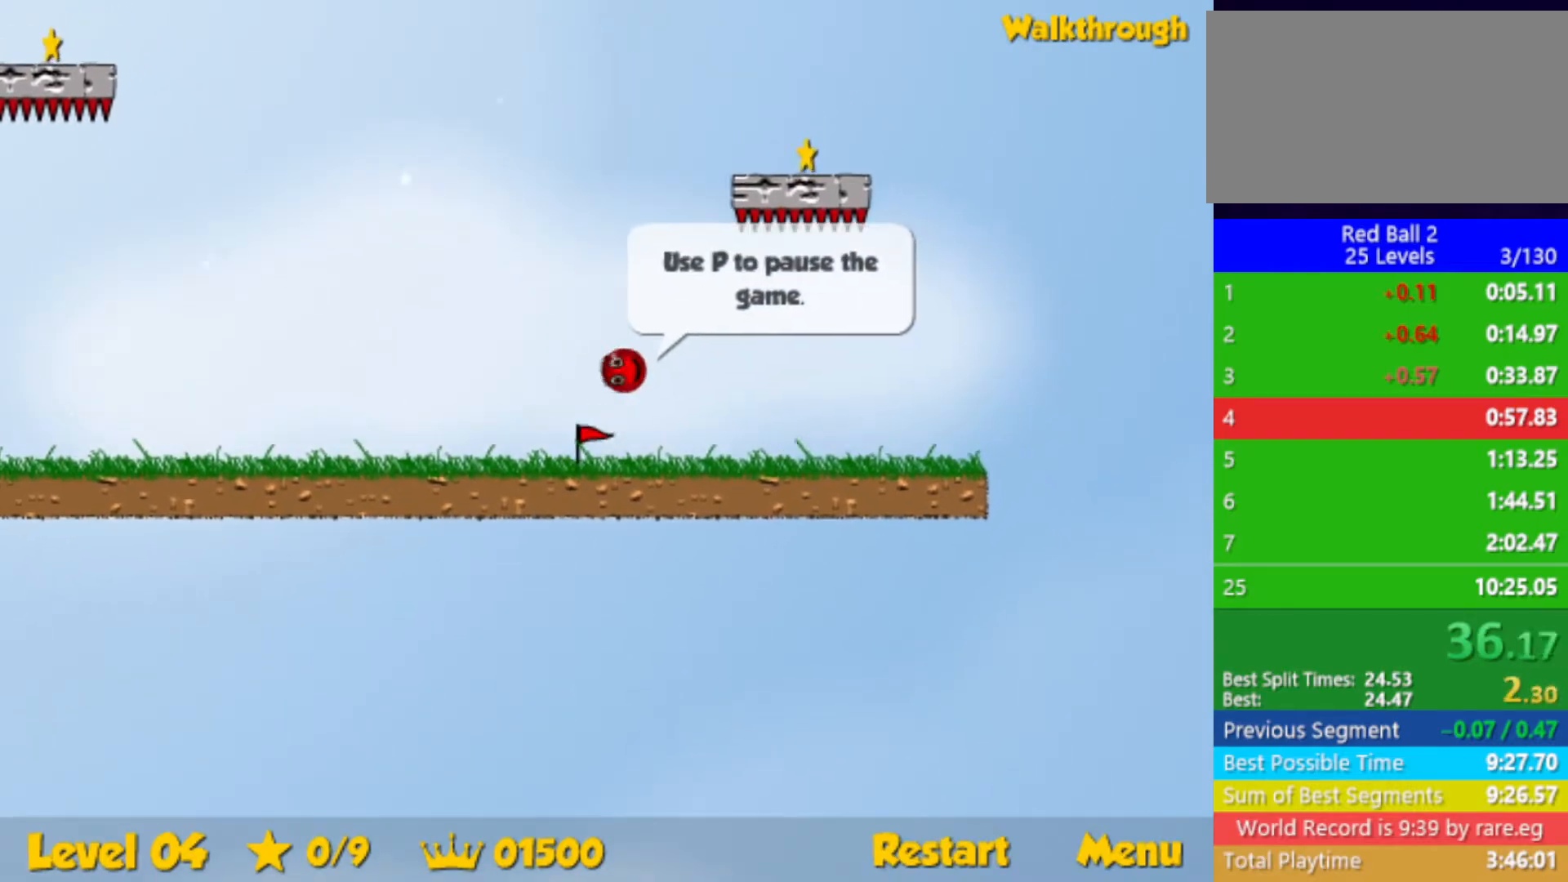
{"keys": ["down"], "events": [[400, "down", "down"]]}
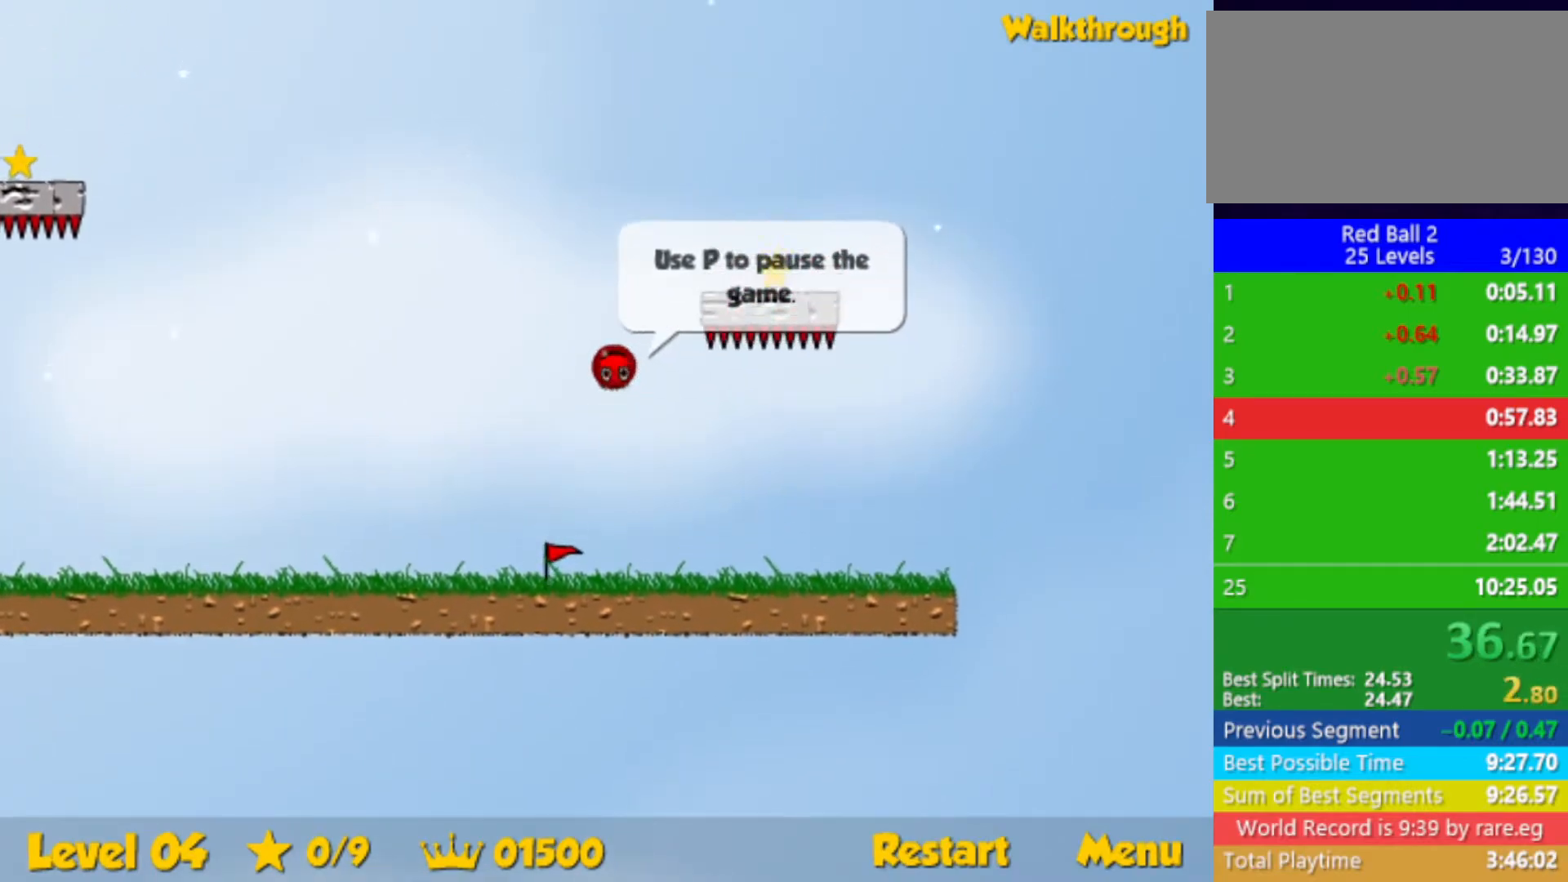
{"keys": ["down", "right"], "events": [[17, "right", "down"], [183, "right", "up"], [217, "down", "up"], [267, "down", "down"], [283, "right", "down"]]}
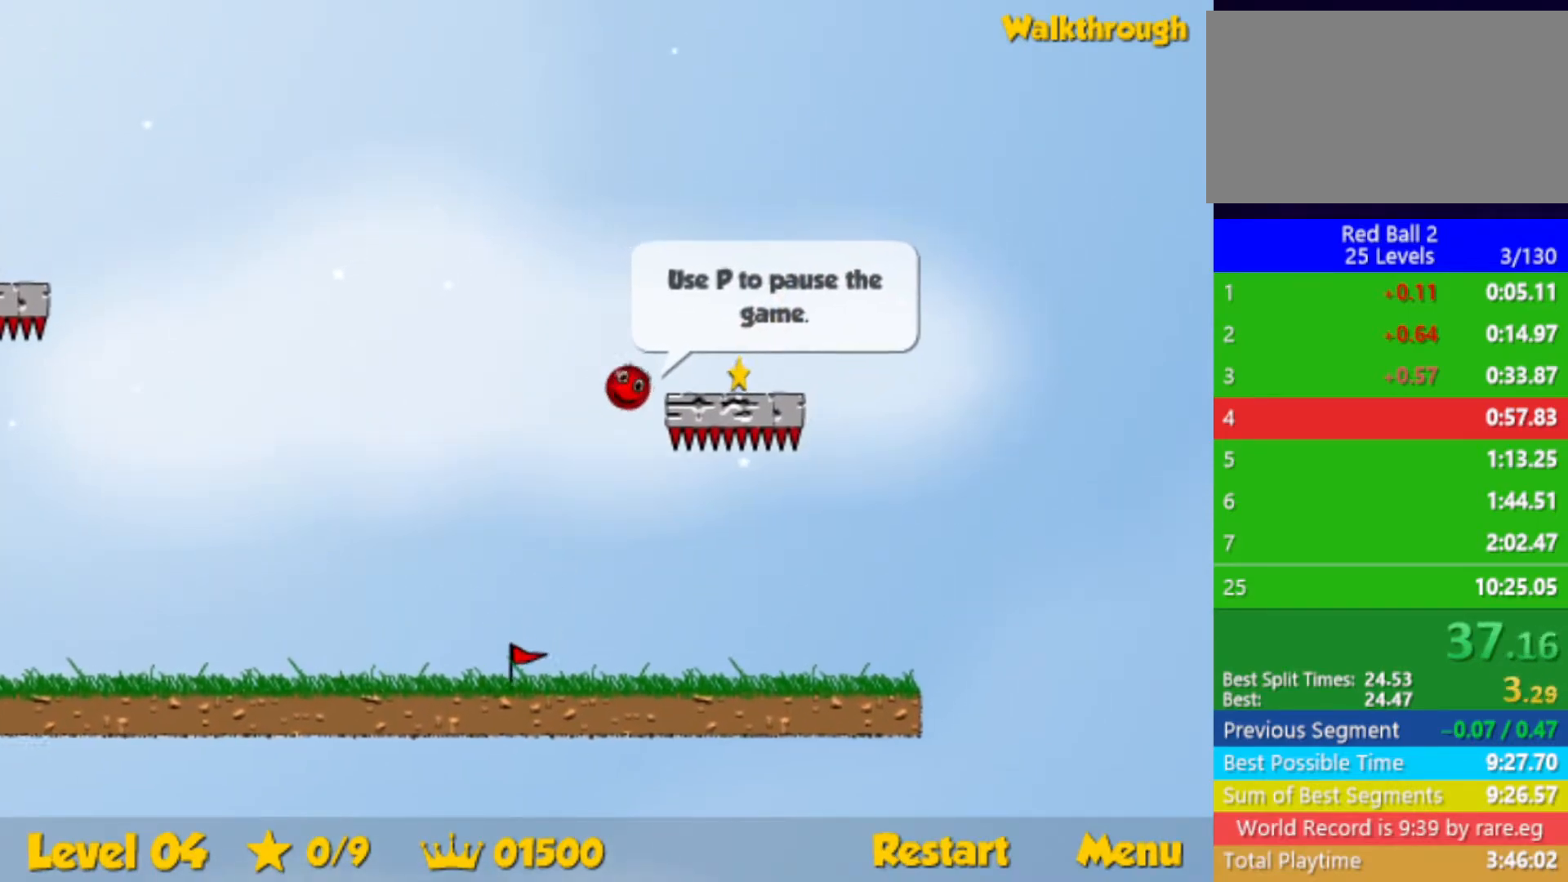
{"keys": ["down", "left"], "events": [[383, "left", "down"], [400, "right", "up"]]}
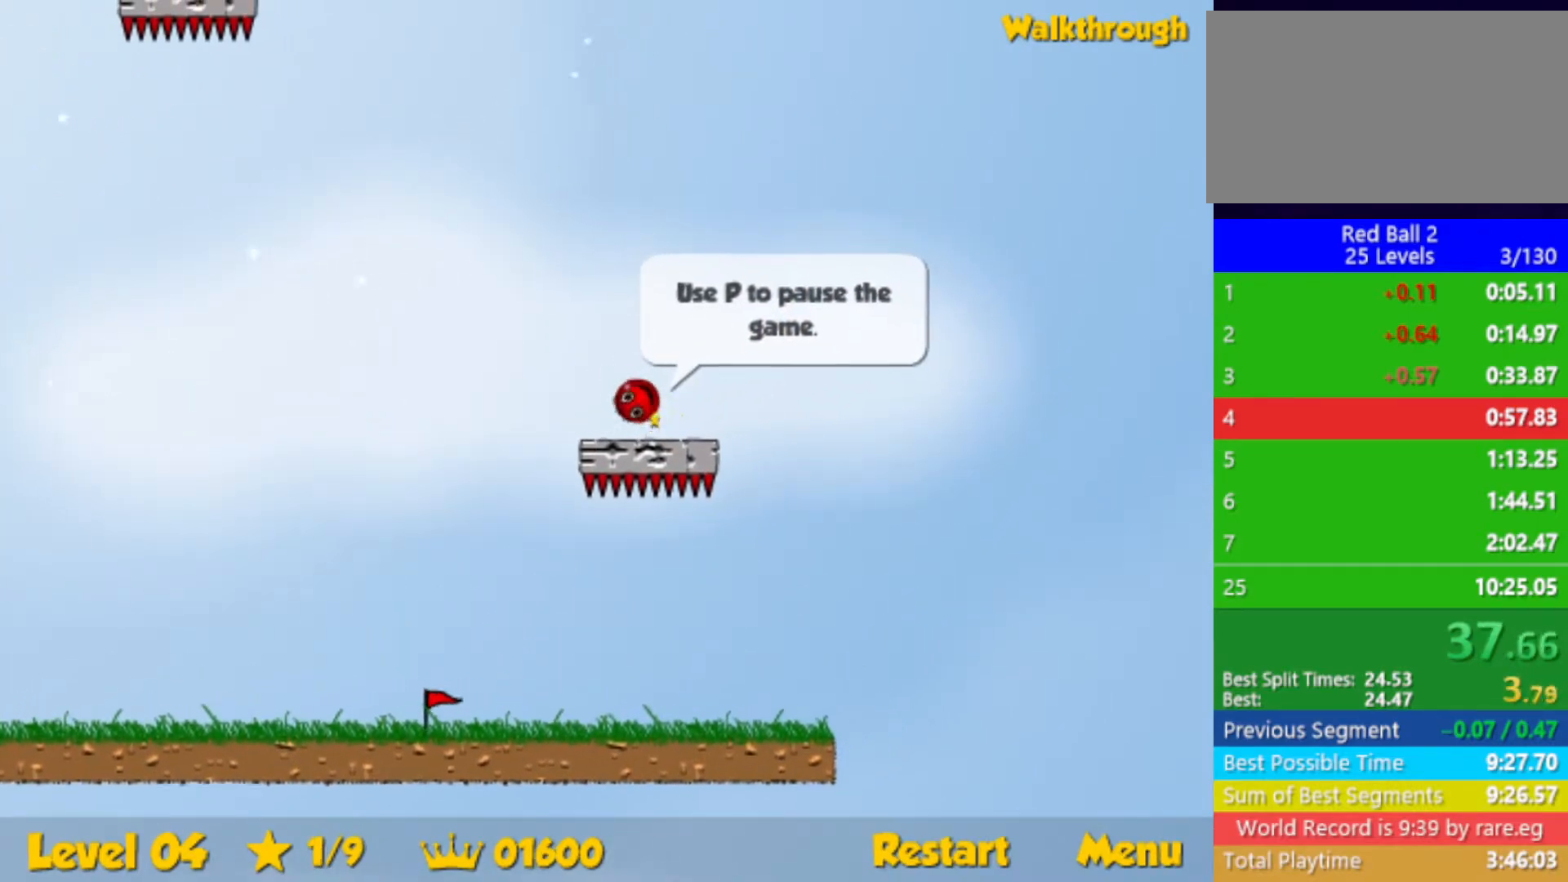
{"keys": ["down", "left"], "events": []}
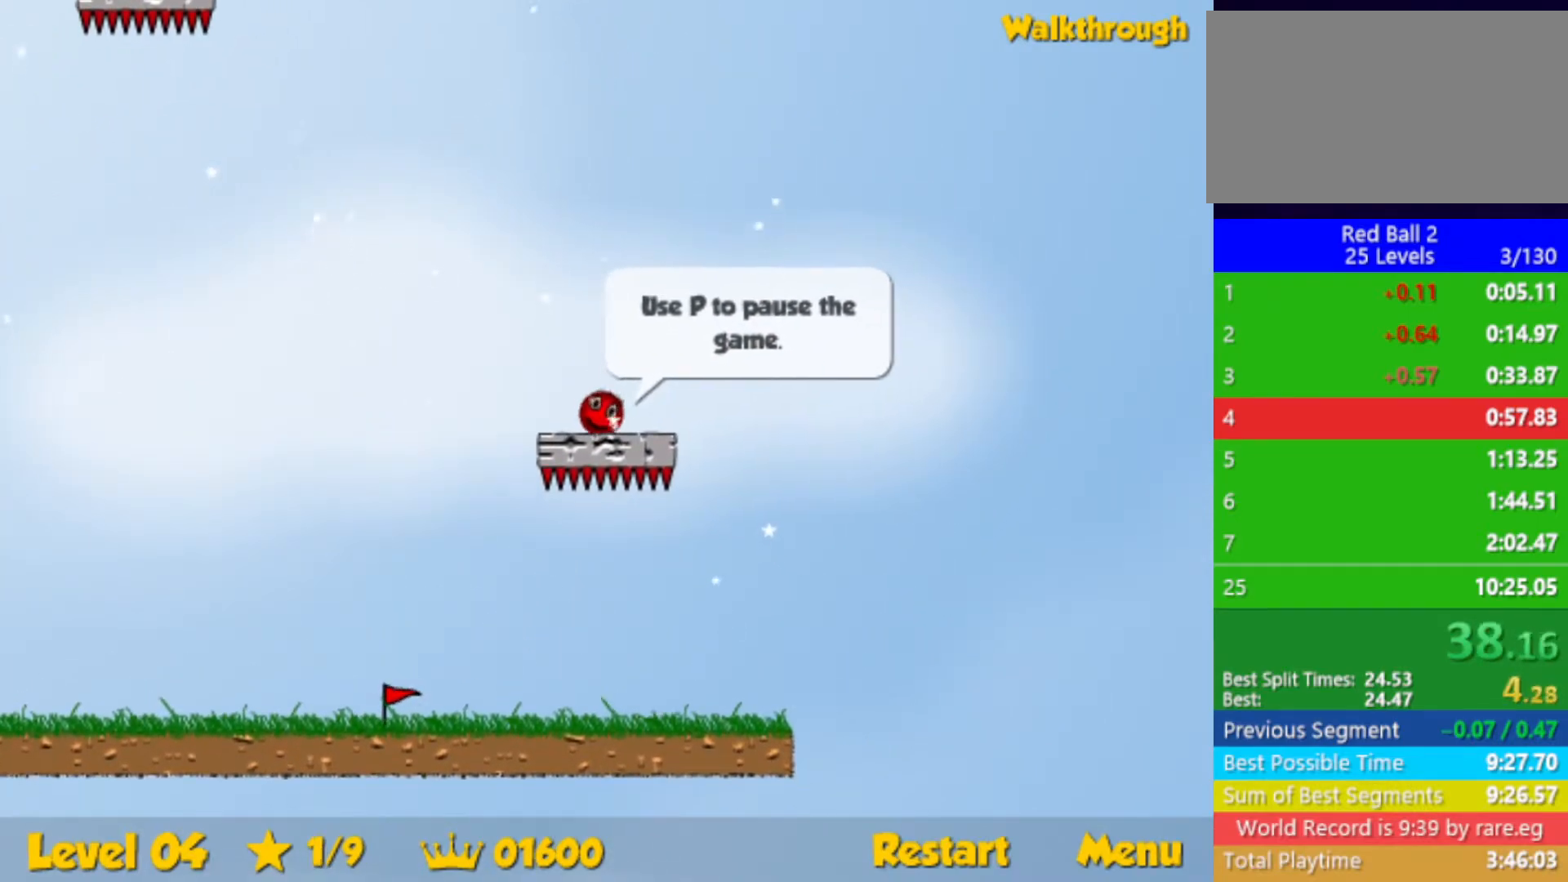
{"keys": ["left"], "events": [[367, "down", "up"]]}
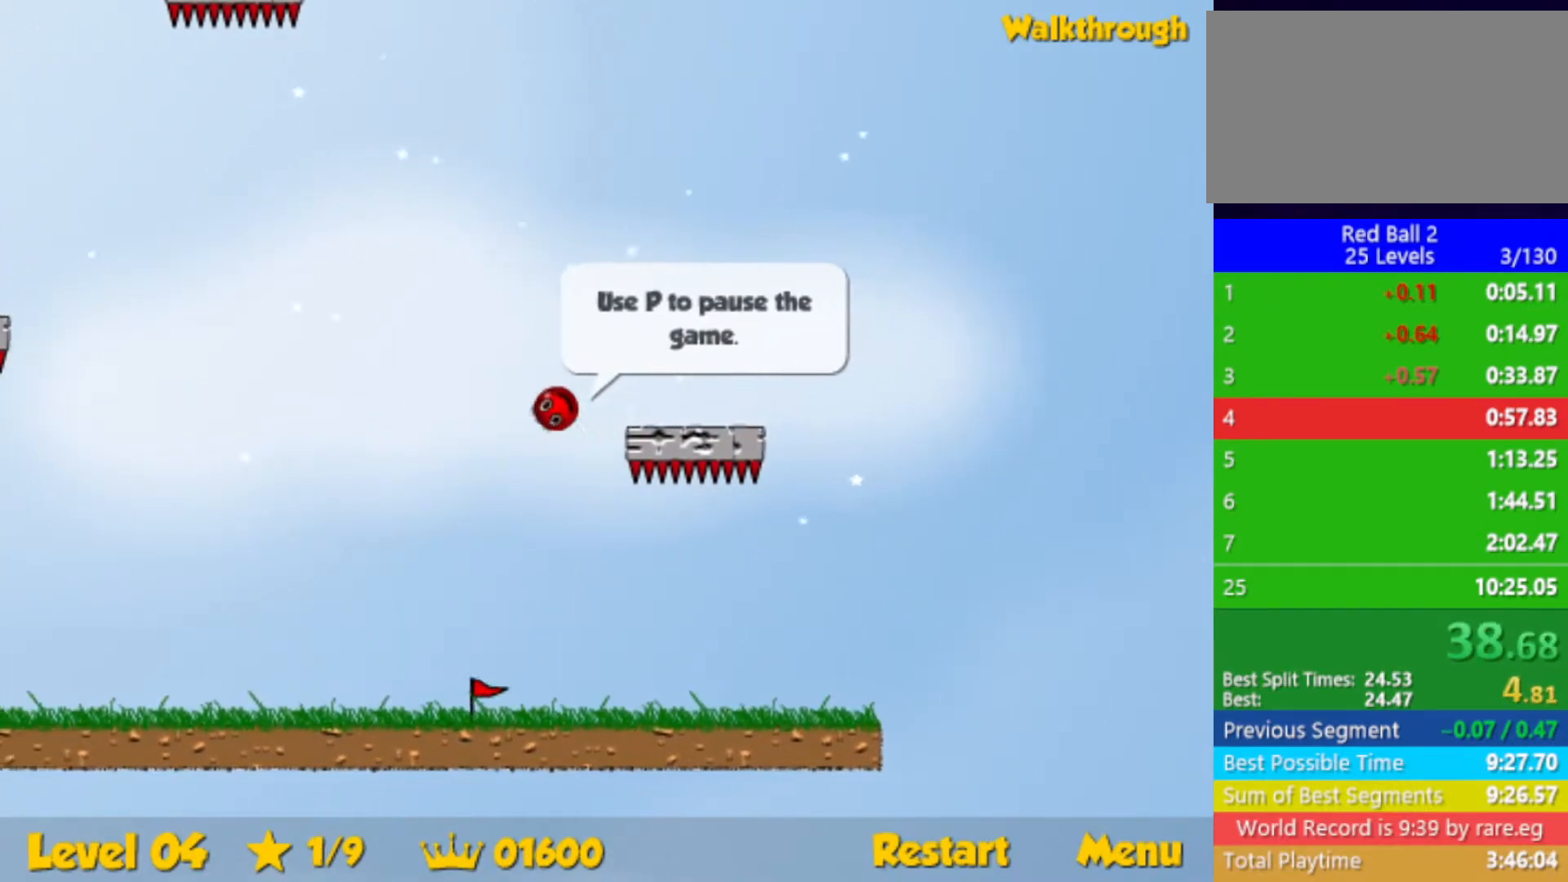
{"keys": ["down", "left"], "events": [[233, "down", "down"]]}
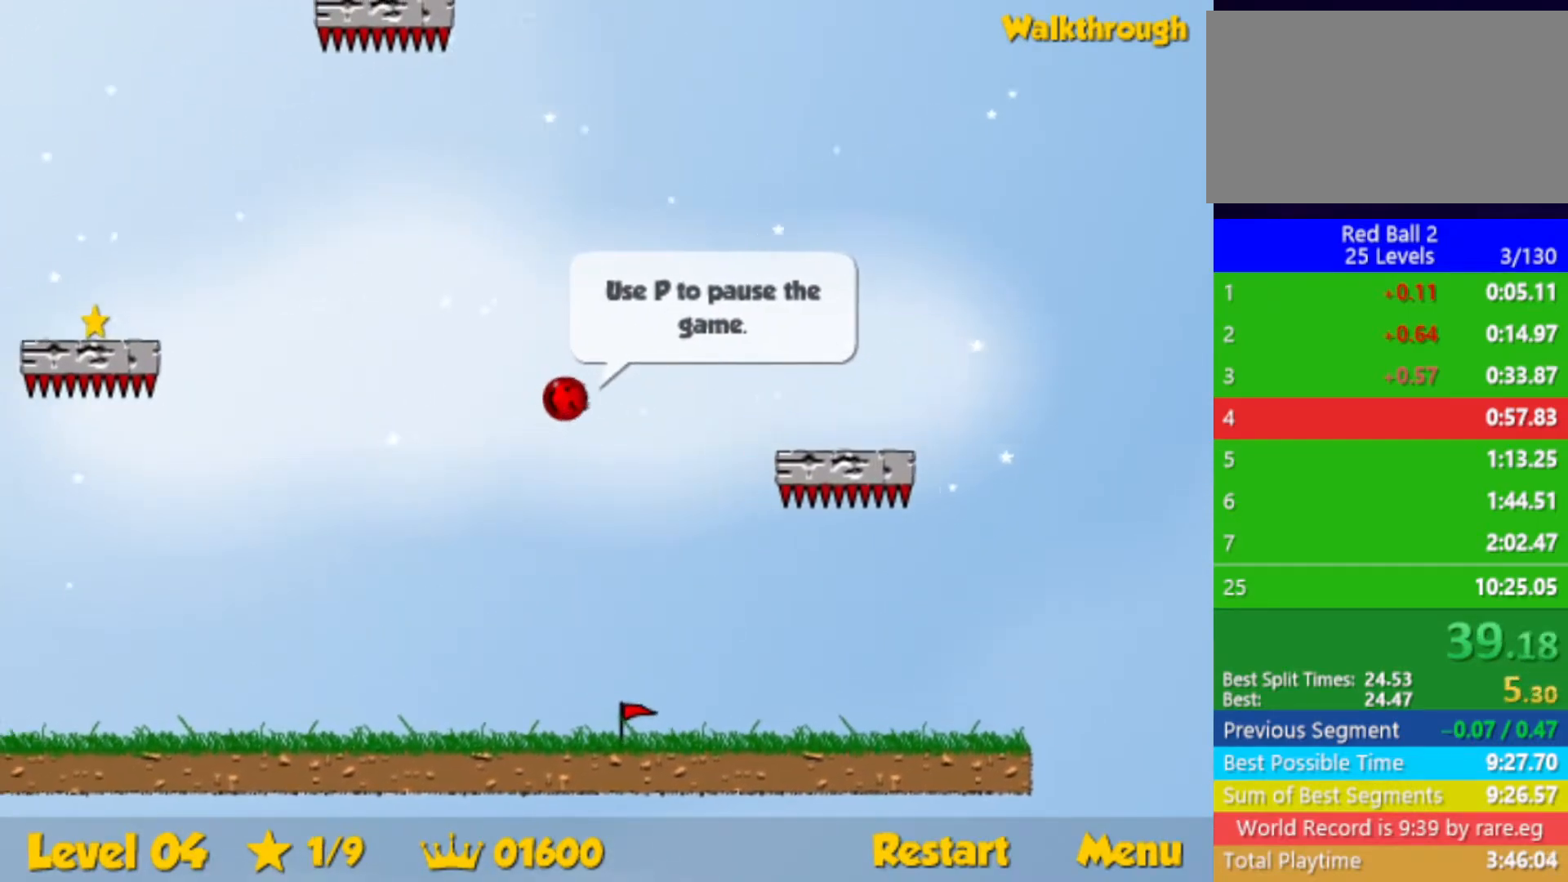
{"keys": ["left"], "events": [[217, "down", "up"]]}
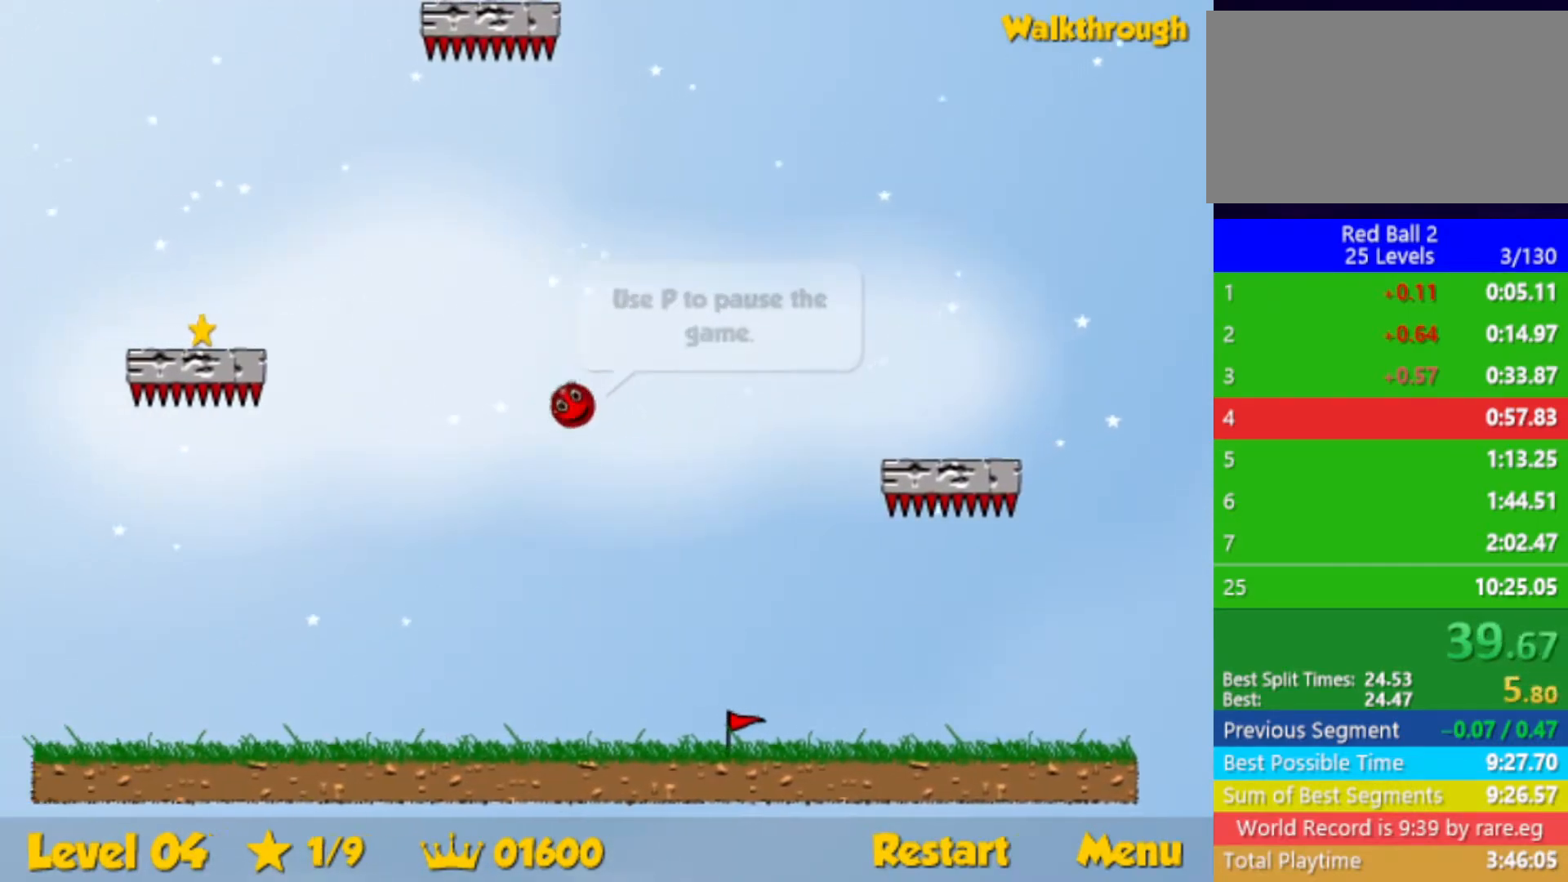
{"keys": ["down", "left"], "events": [[133, "down", "down"], [300, "down", "up"], [467, "down", "down"]]}
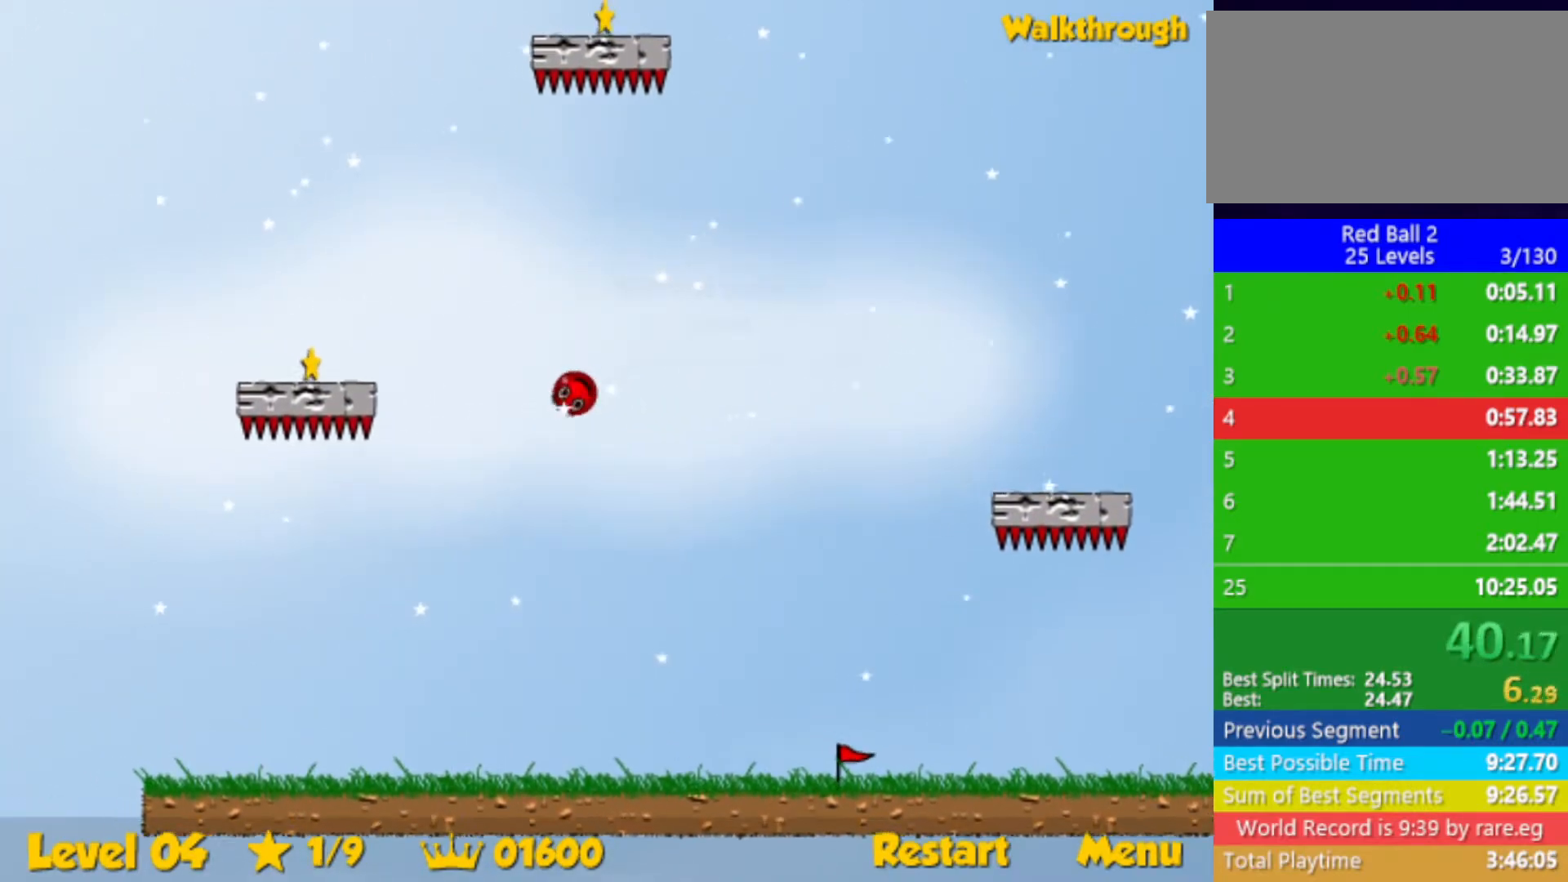
{"keys": ["down", "left"], "events": [[233, "down", "up"], [333, "down", "down"]]}